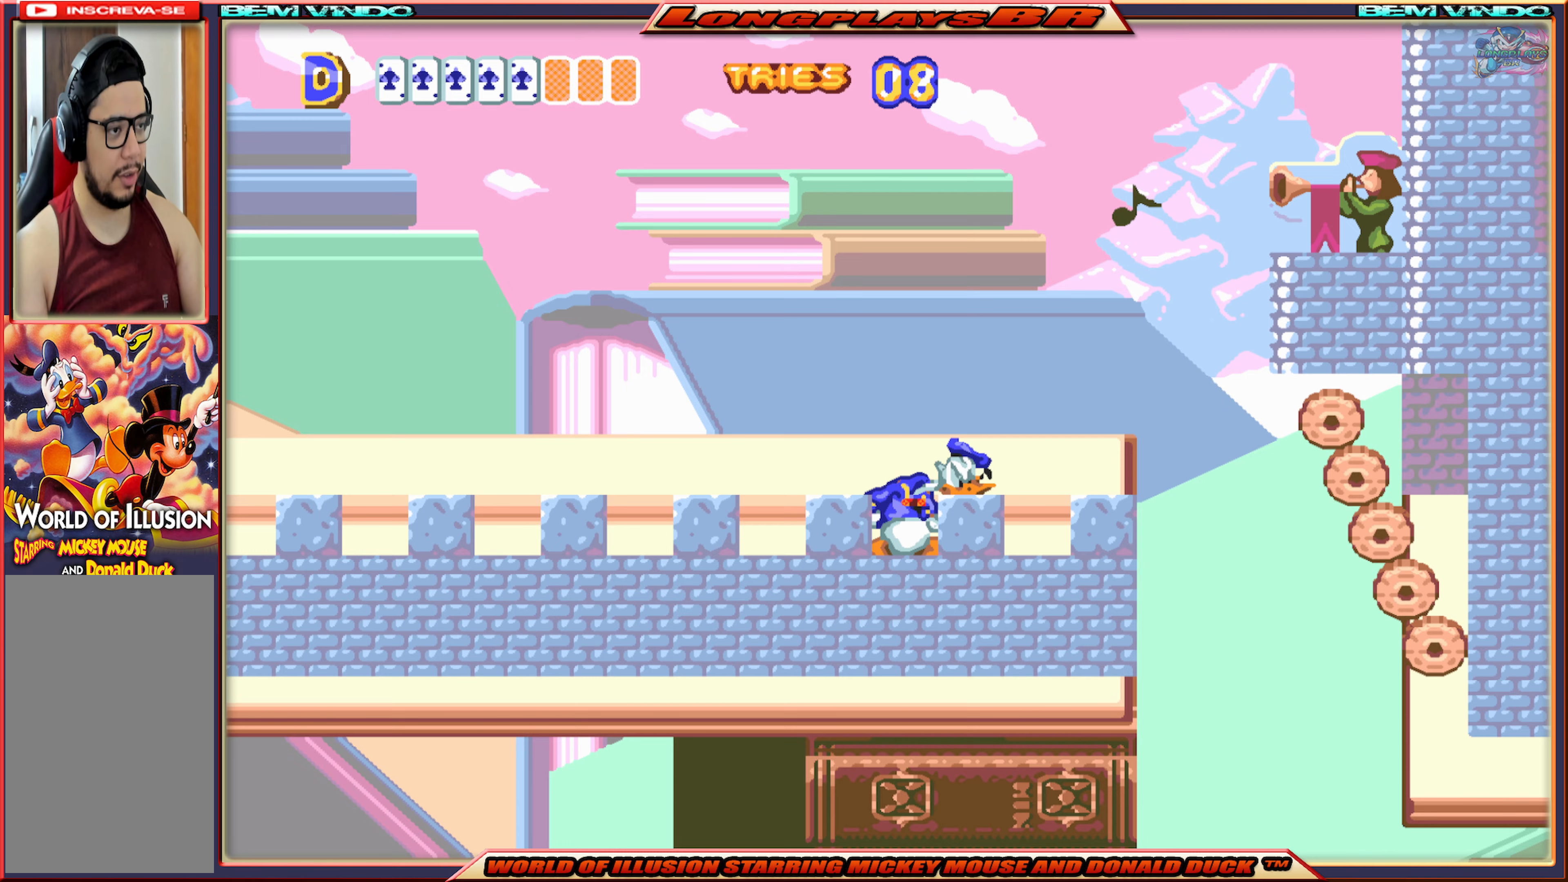
Gameplay with a controller (Xbox layout); each line is a JSON object with the inputs held at the frame after it. "events" lists button and stick changes between this image and that frame as [ms after this image, input, new state], when the widget could be followed in between. Not read: L3 R3 left_stick right_stick.
{"buttons": ["X", "DPAD_RIGHT"], "events": [[317, "X", "down"], [367, "DPAD_RIGHT", "down"]]}
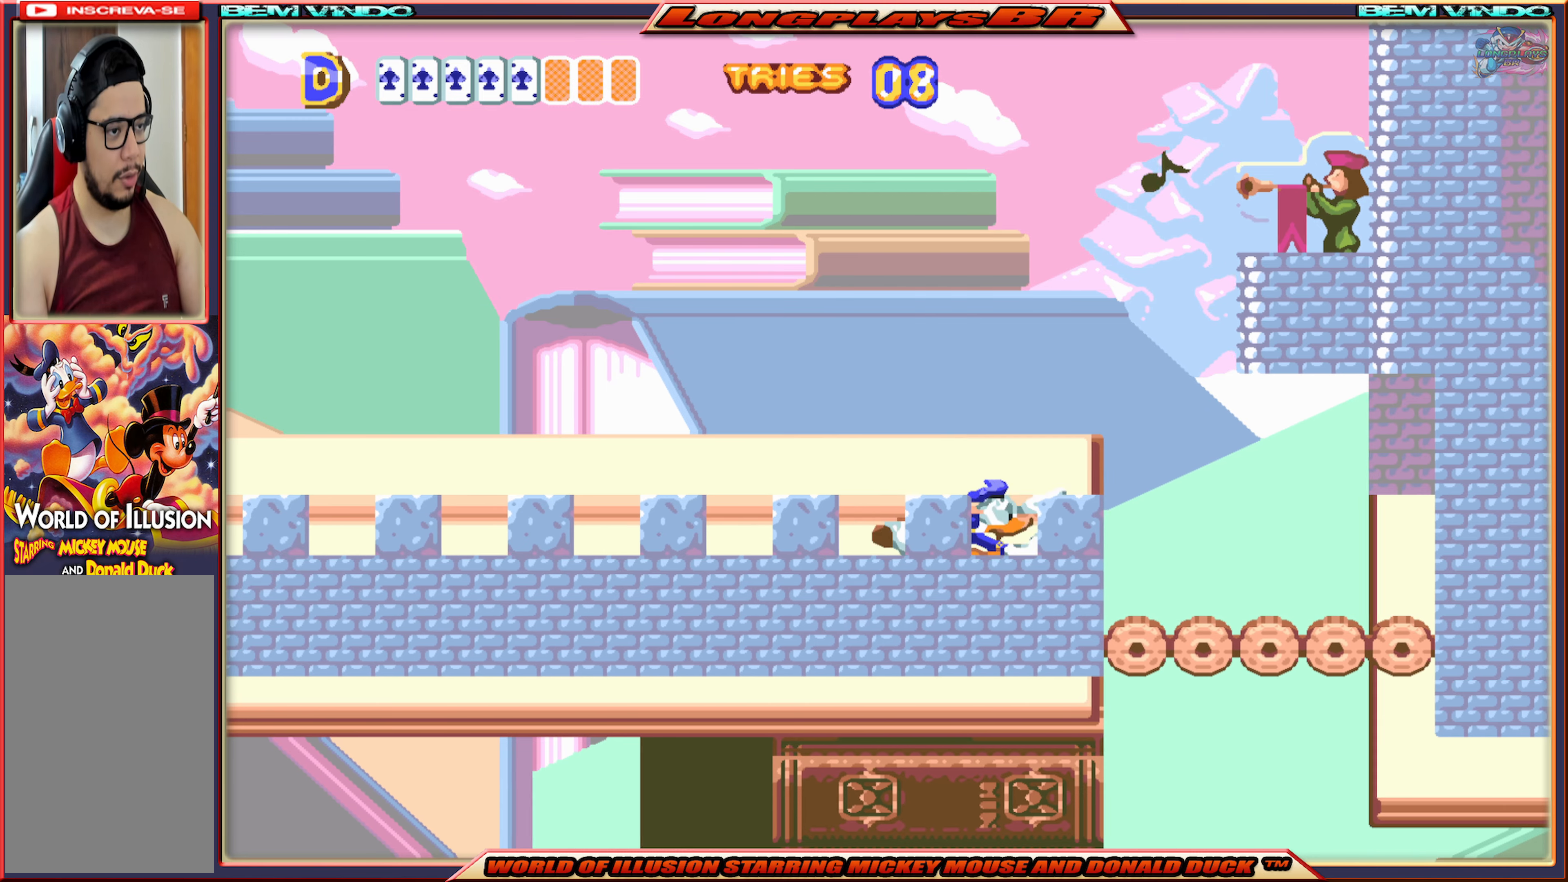
{"buttons": ["X", "DPAD_RIGHT"], "events": []}
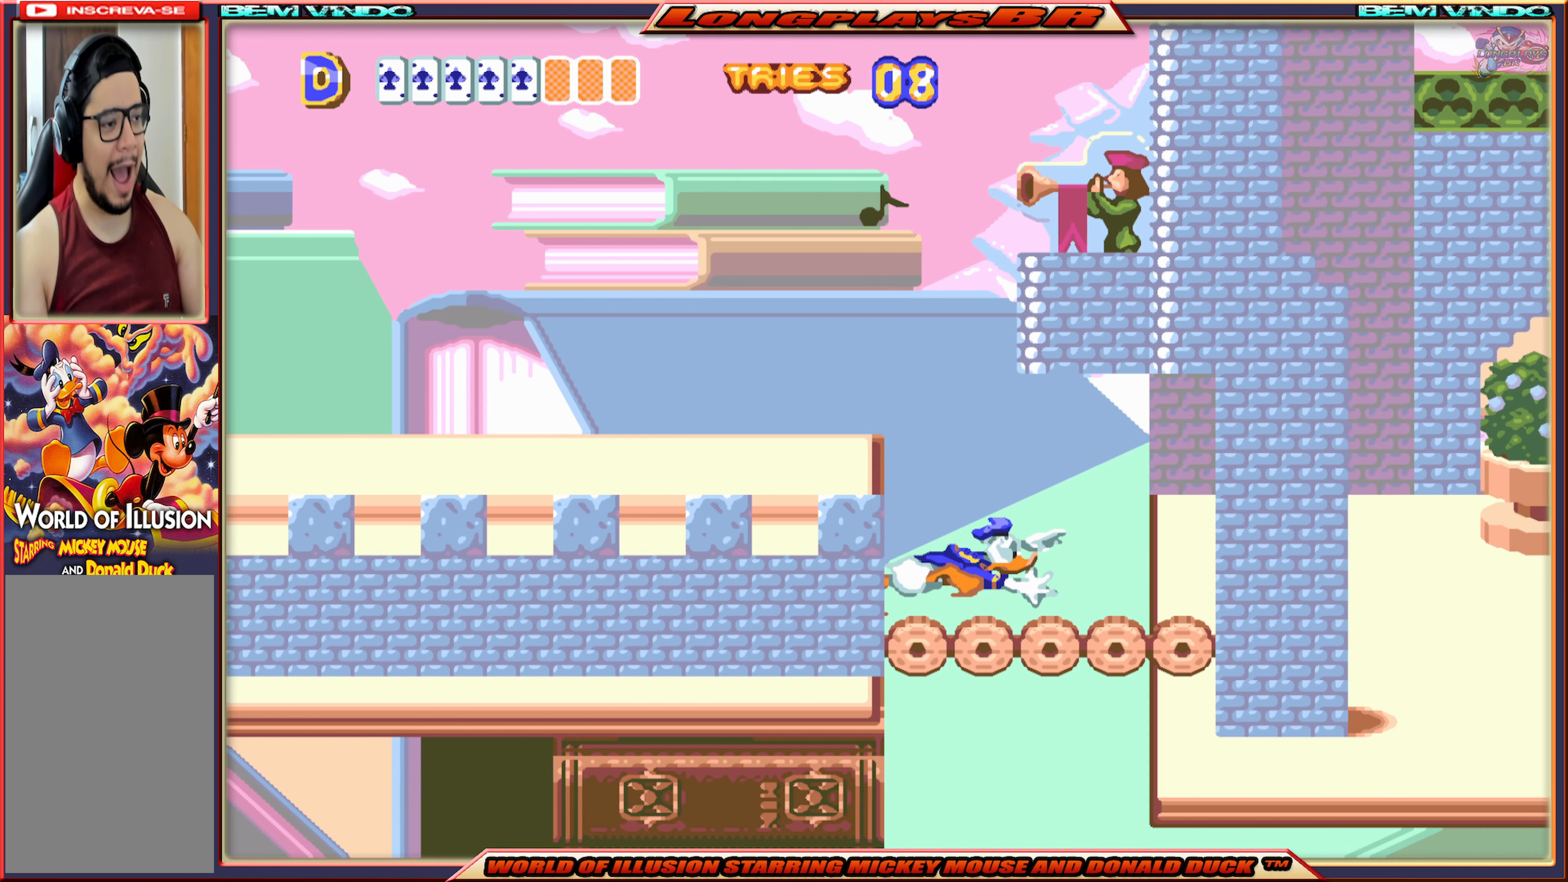
{"buttons": ["X", "DPAD_RIGHT"], "events": []}
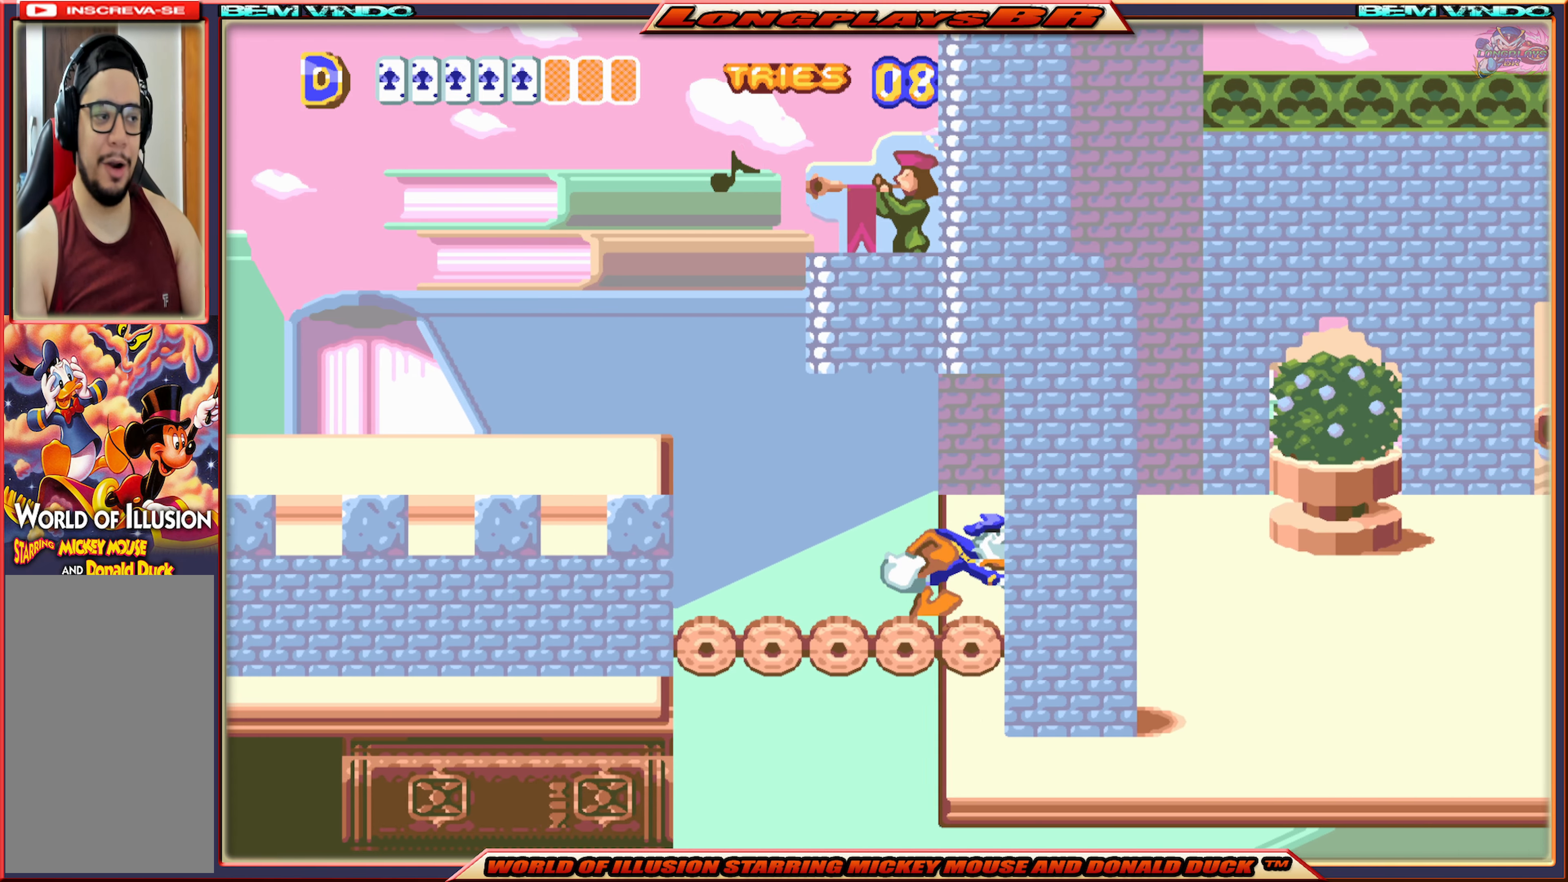
{"buttons": ["X", "DPAD_RIGHT"], "events": []}
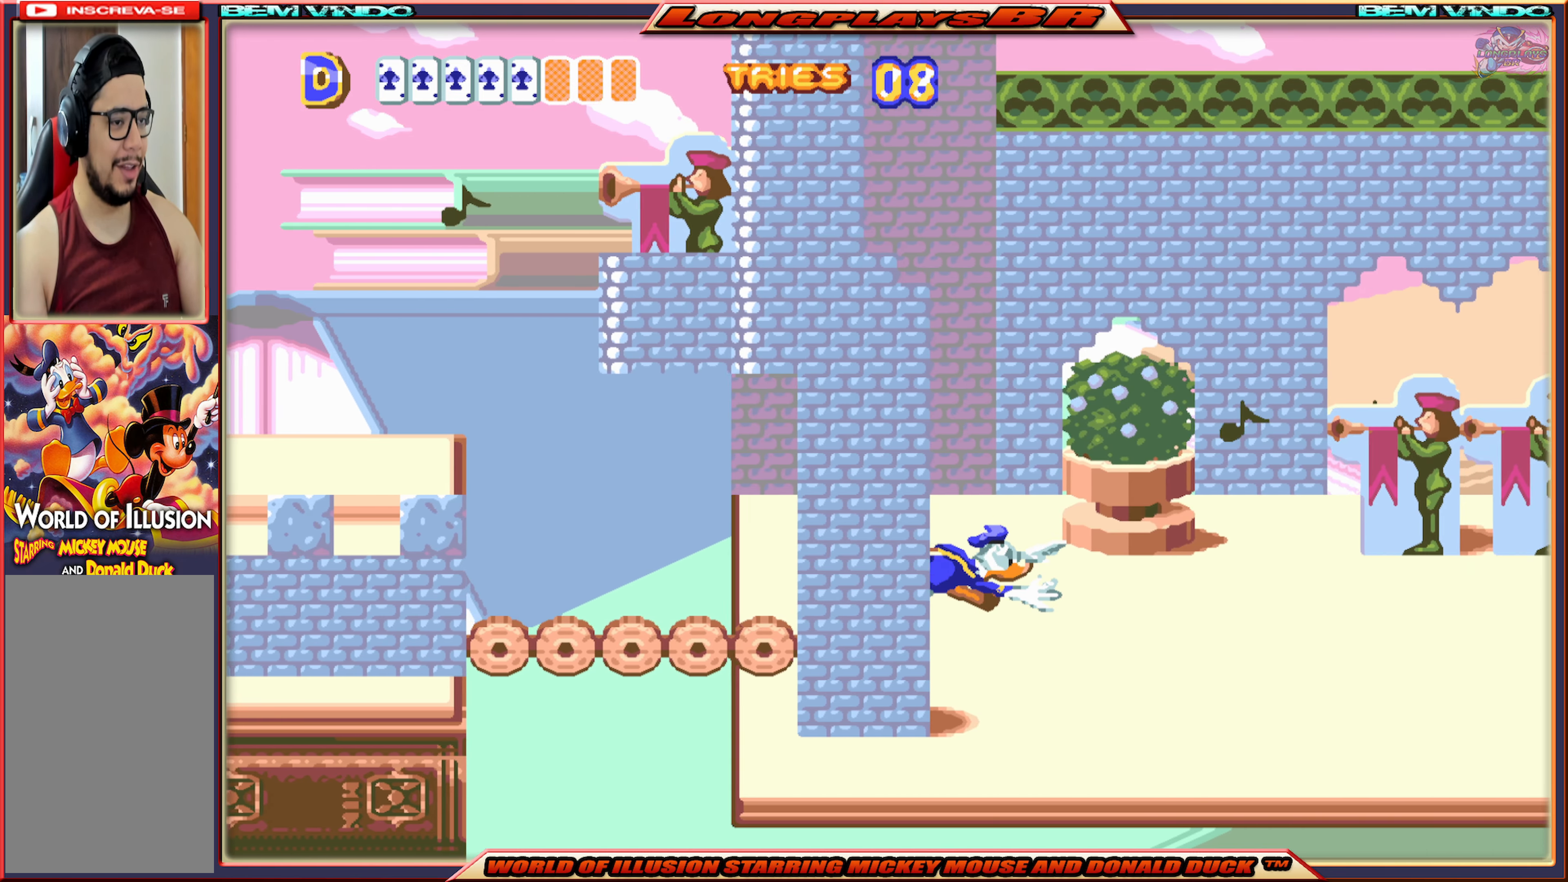
{"buttons": ["X", "DPAD_RIGHT"], "events": []}
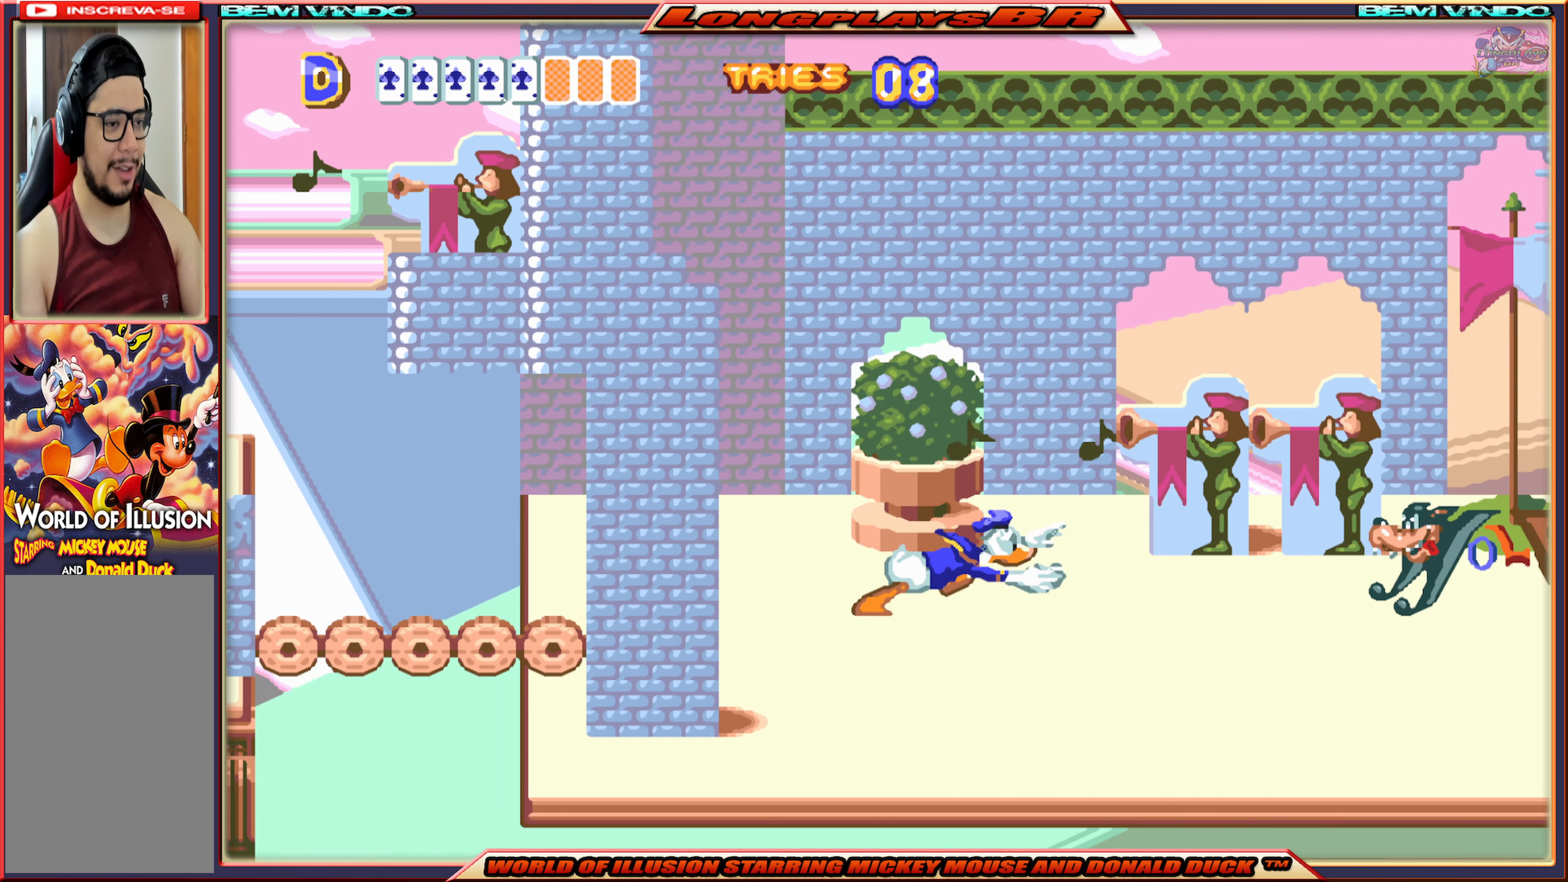
{"buttons": ["B", "DPAD_RIGHT"], "events": [[133, "X", "up"], [183, "DPAD_RIGHT", "up"], [217, "B", "down"], [333, "B", "up"], [400, "DPAD_RIGHT", "down"], [450, "B", "down"]]}
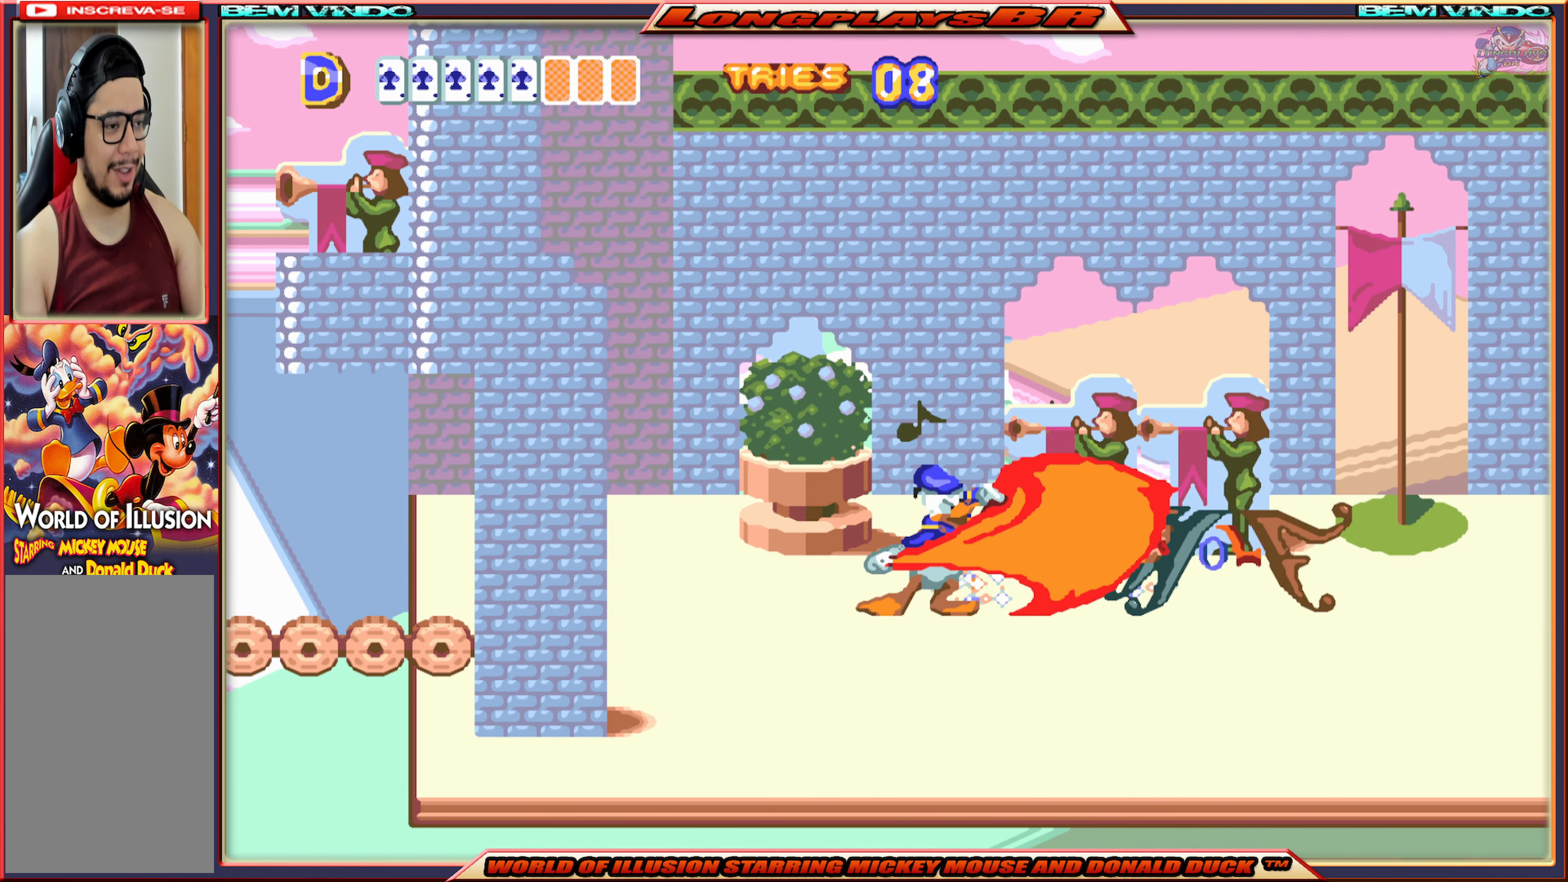
{"buttons": ["DPAD_RIGHT"], "events": [[17, "B", "up"], [100, "B", "down"], [167, "B", "up"], [283, "B", "down"], [317, "B", "up"], [417, "B", "down"], [500, "B", "up"]]}
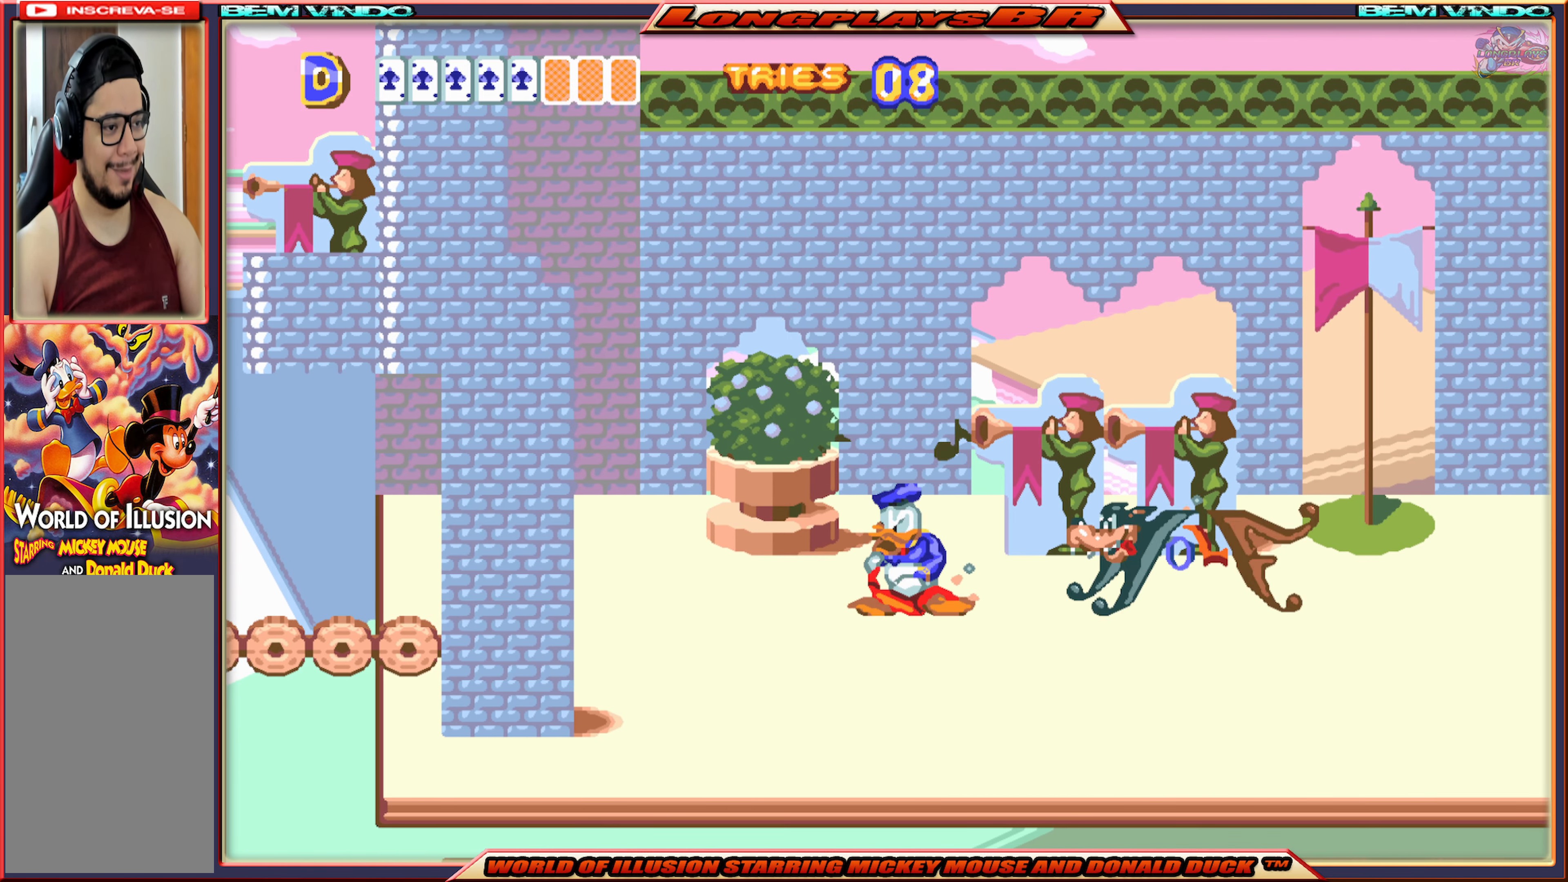
{"buttons": ["X", "DPAD_RIGHT"], "events": [[50, "B", "down"], [133, "B", "up"], [133, "DPAD_RIGHT", "up"], [167, "B", "down"], [267, "B", "up"], [467, "DPAD_RIGHT", "down"], [500, "X", "down"]]}
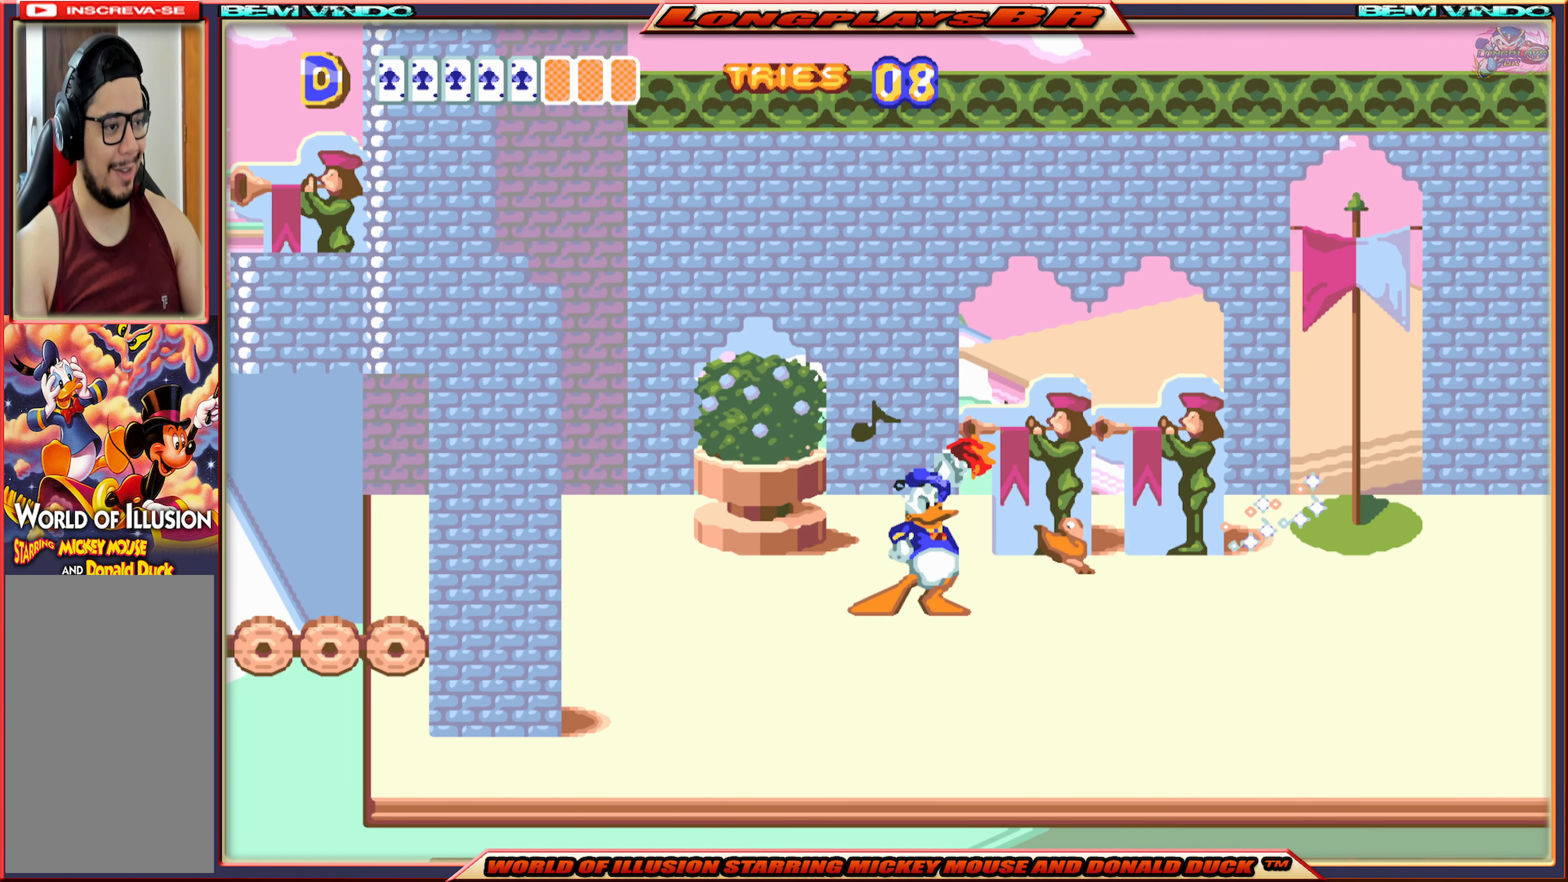
{"buttons": ["X", "DPAD_RIGHT"], "events": []}
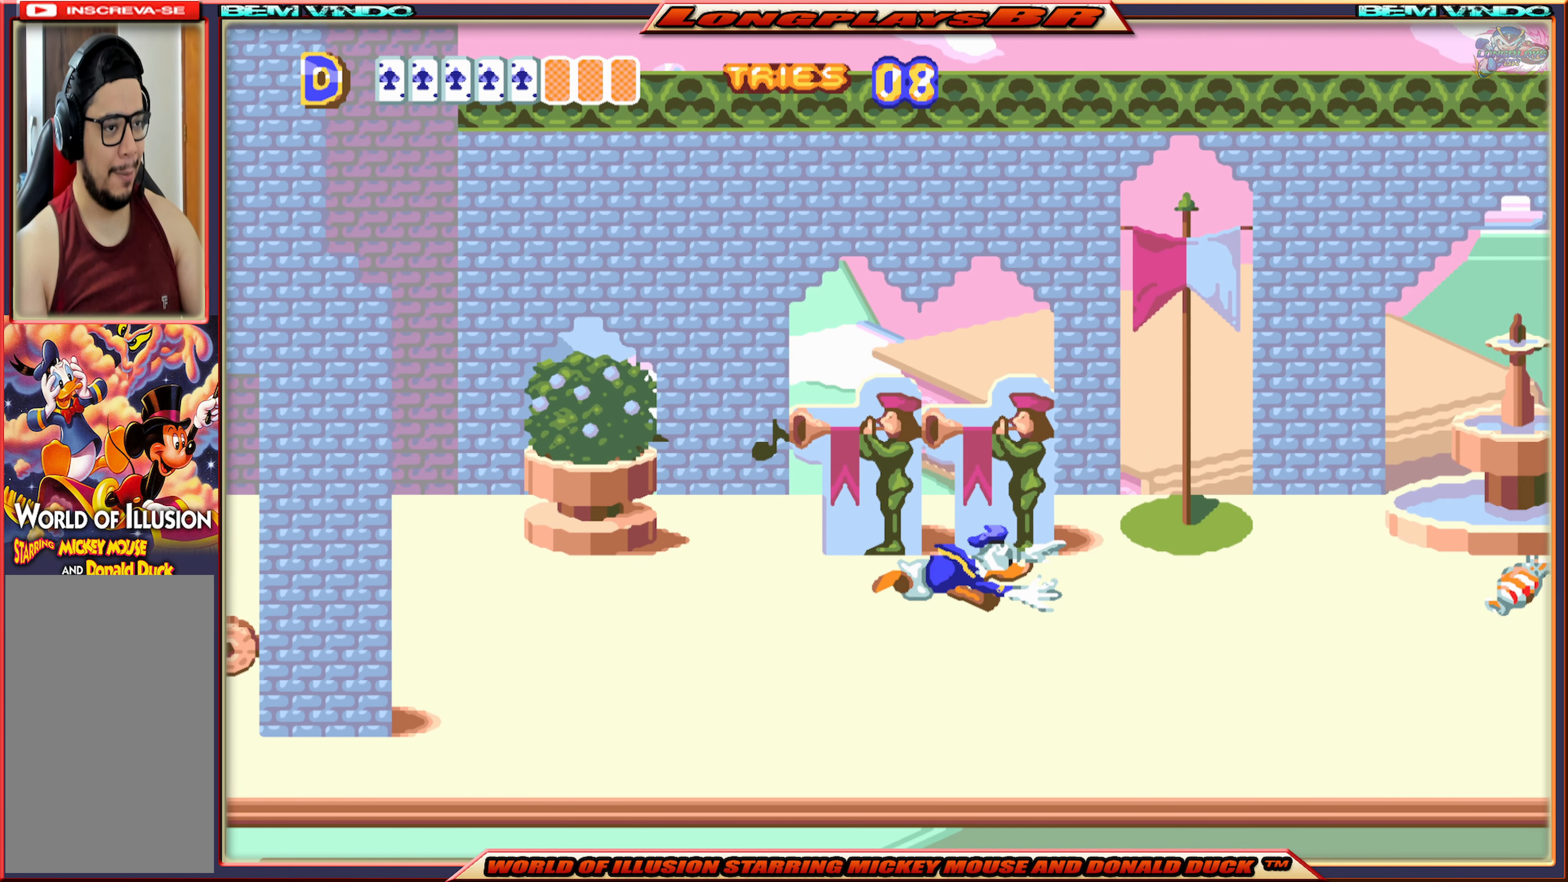
{"buttons": ["X", "DPAD_RIGHT"], "events": []}
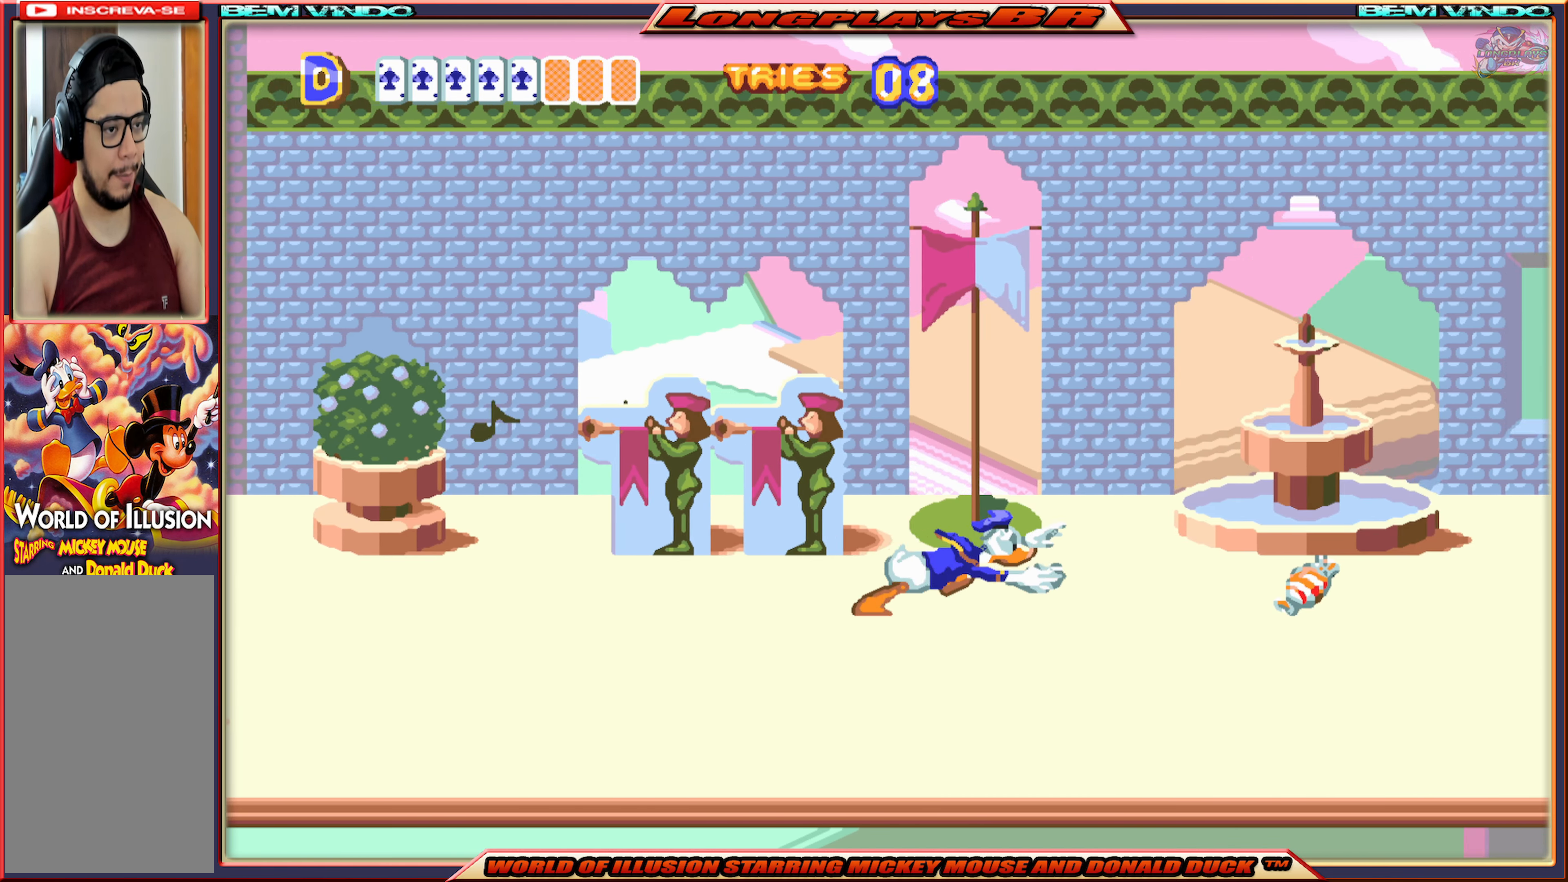
{"buttons": ["X", "DPAD_RIGHT"], "events": []}
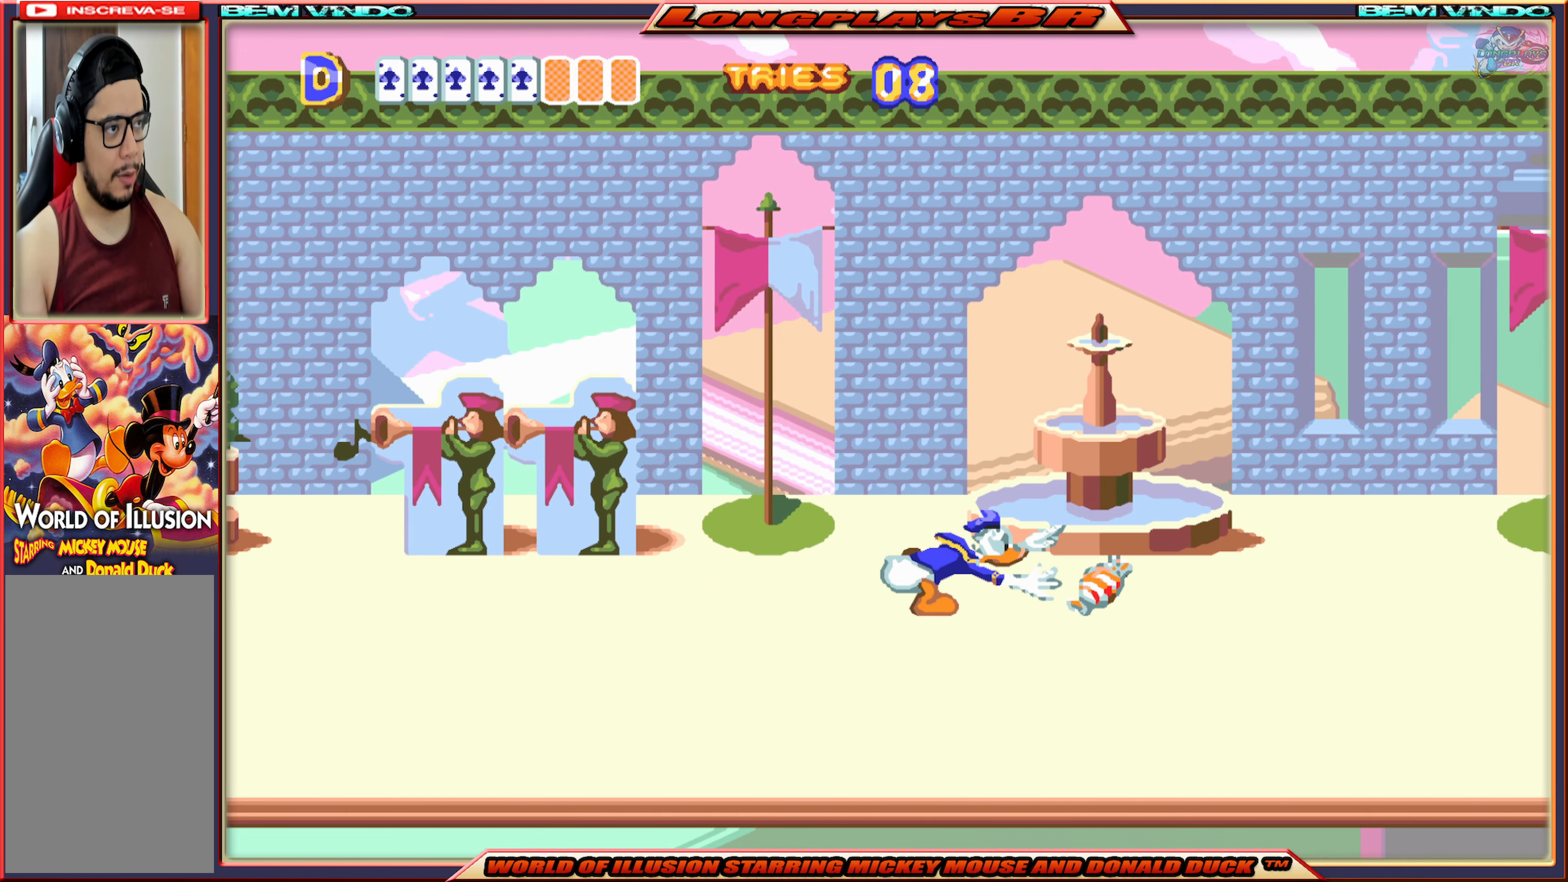
{"buttons": ["X", "DPAD_RIGHT"], "events": []}
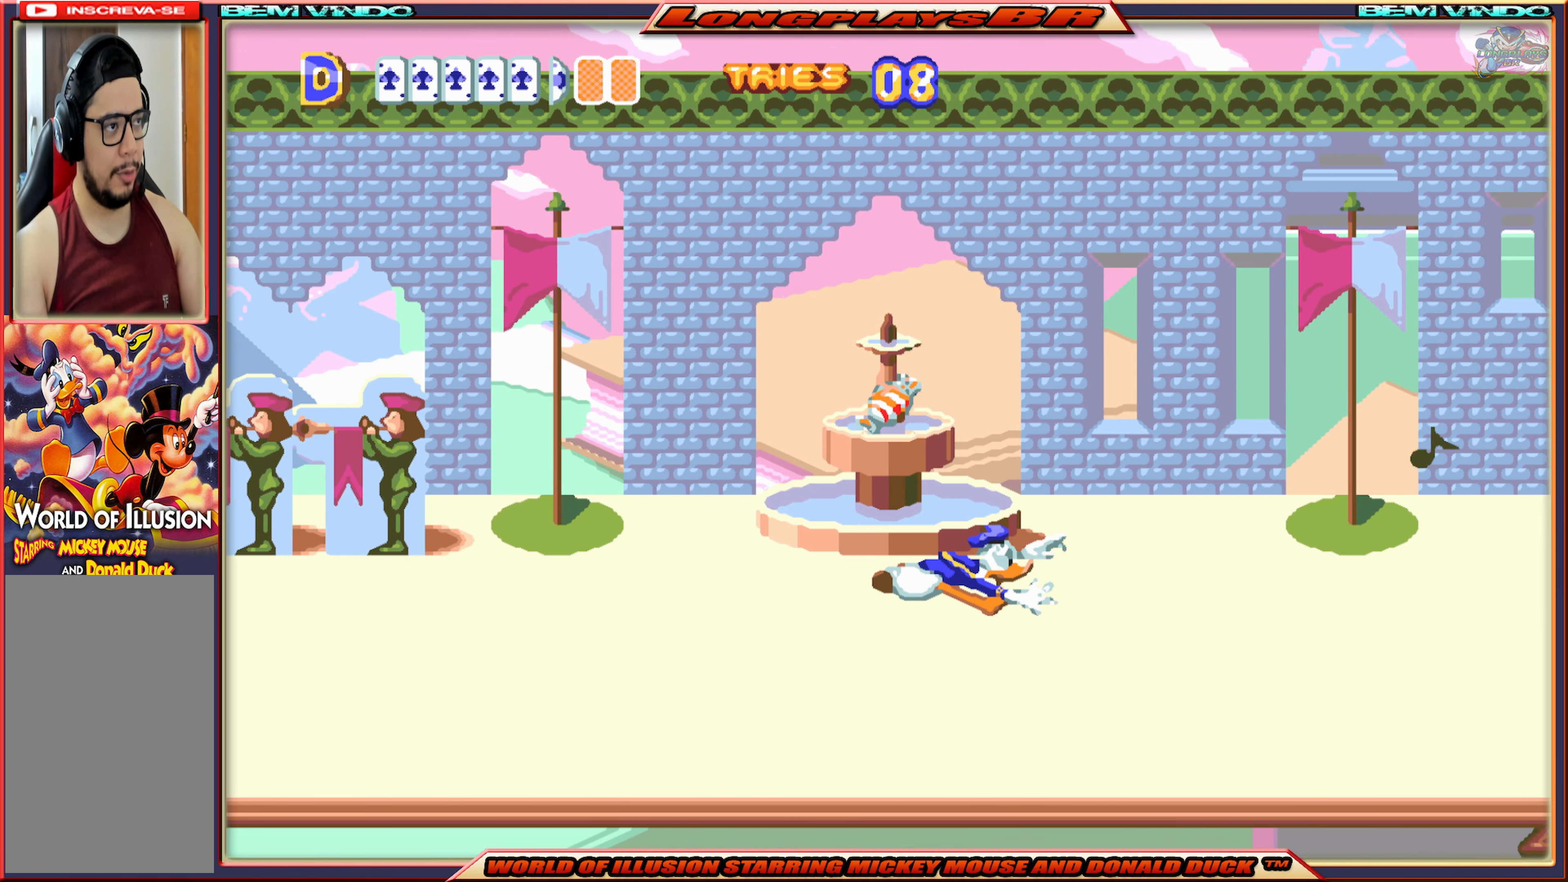
{"buttons": ["X", "DPAD_RIGHT"], "events": [[267, "DPAD_RIGHT", "up"], [300, "X", "up"], [317, "X", "down"], [367, "DPAD_RIGHT", "down"]]}
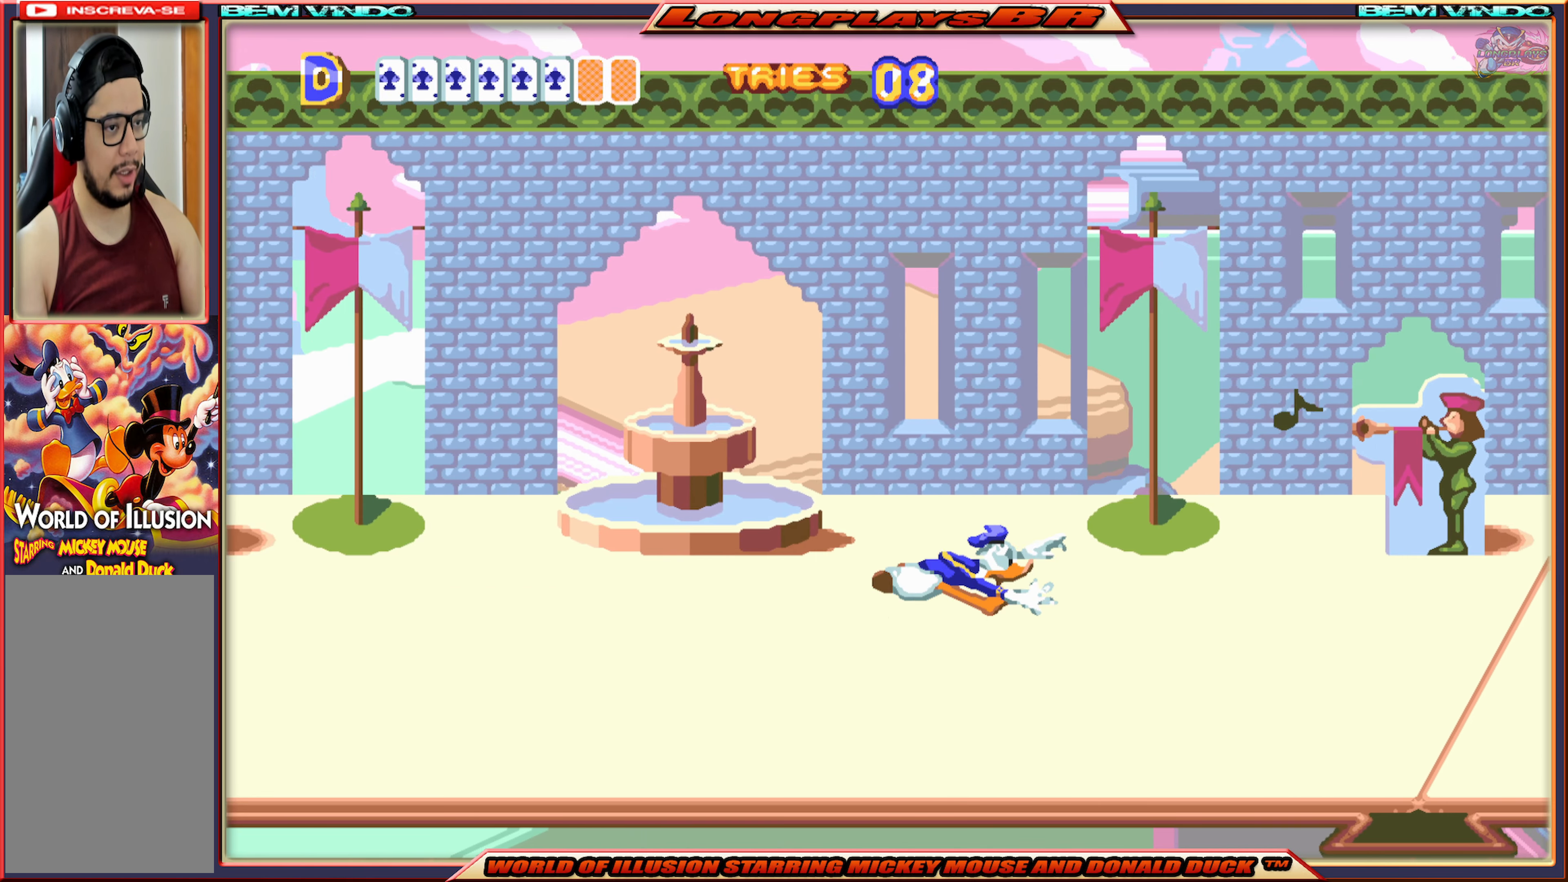
{"buttons": ["DPAD_RIGHT"], "events": [[434, "X", "up"]]}
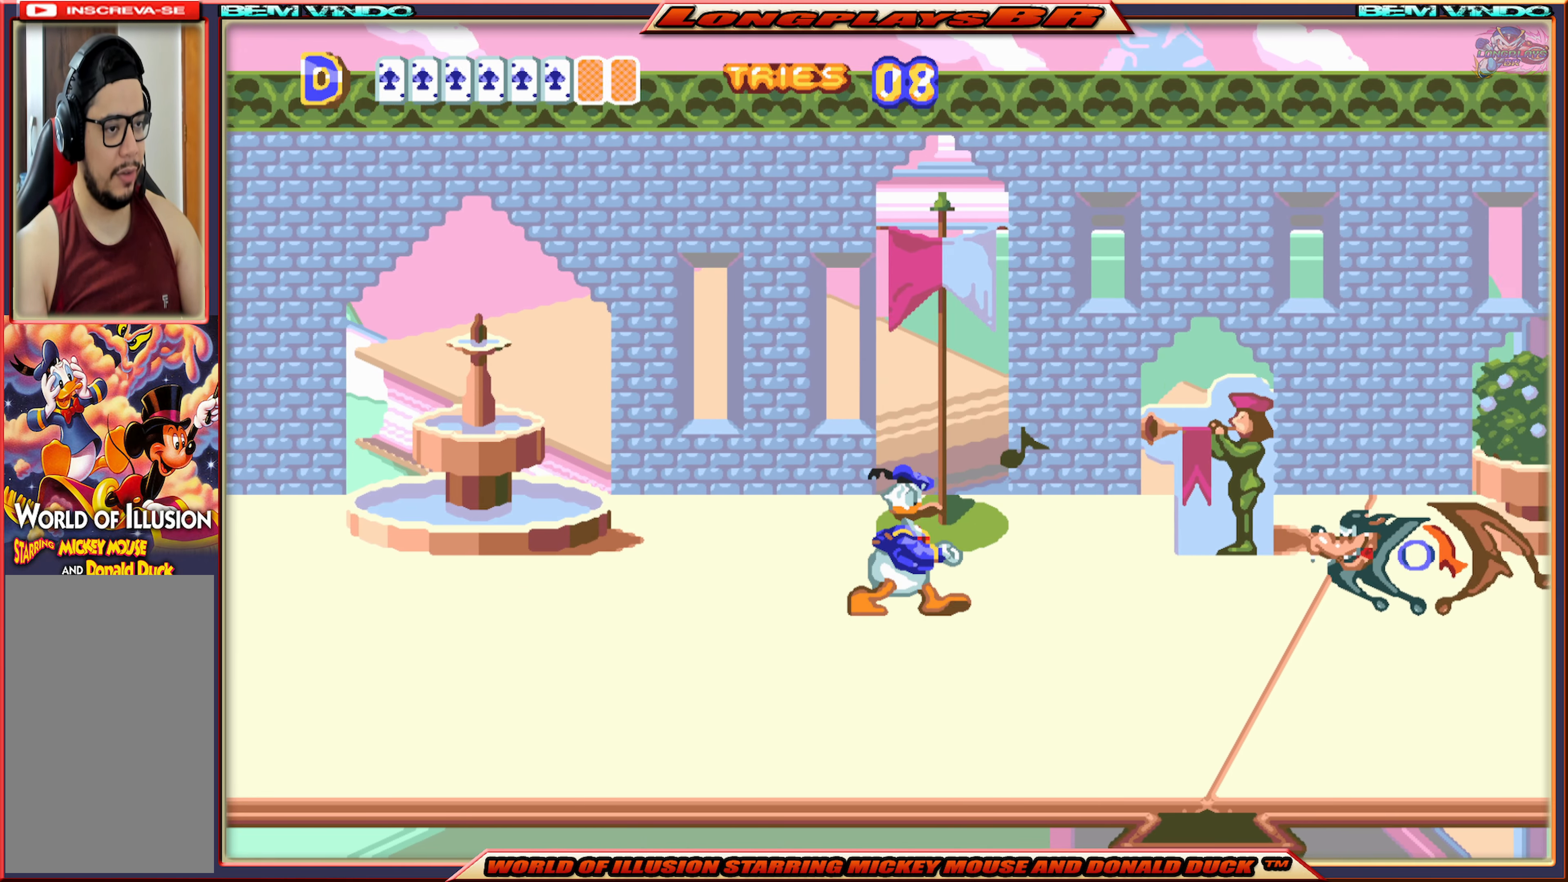
{"buttons": ["B", "DPAD_RIGHT"], "events": [[84, "B", "down"], [200, "B", "up"], [334, "B", "down"], [400, "B", "up"], [484, "B", "down"]]}
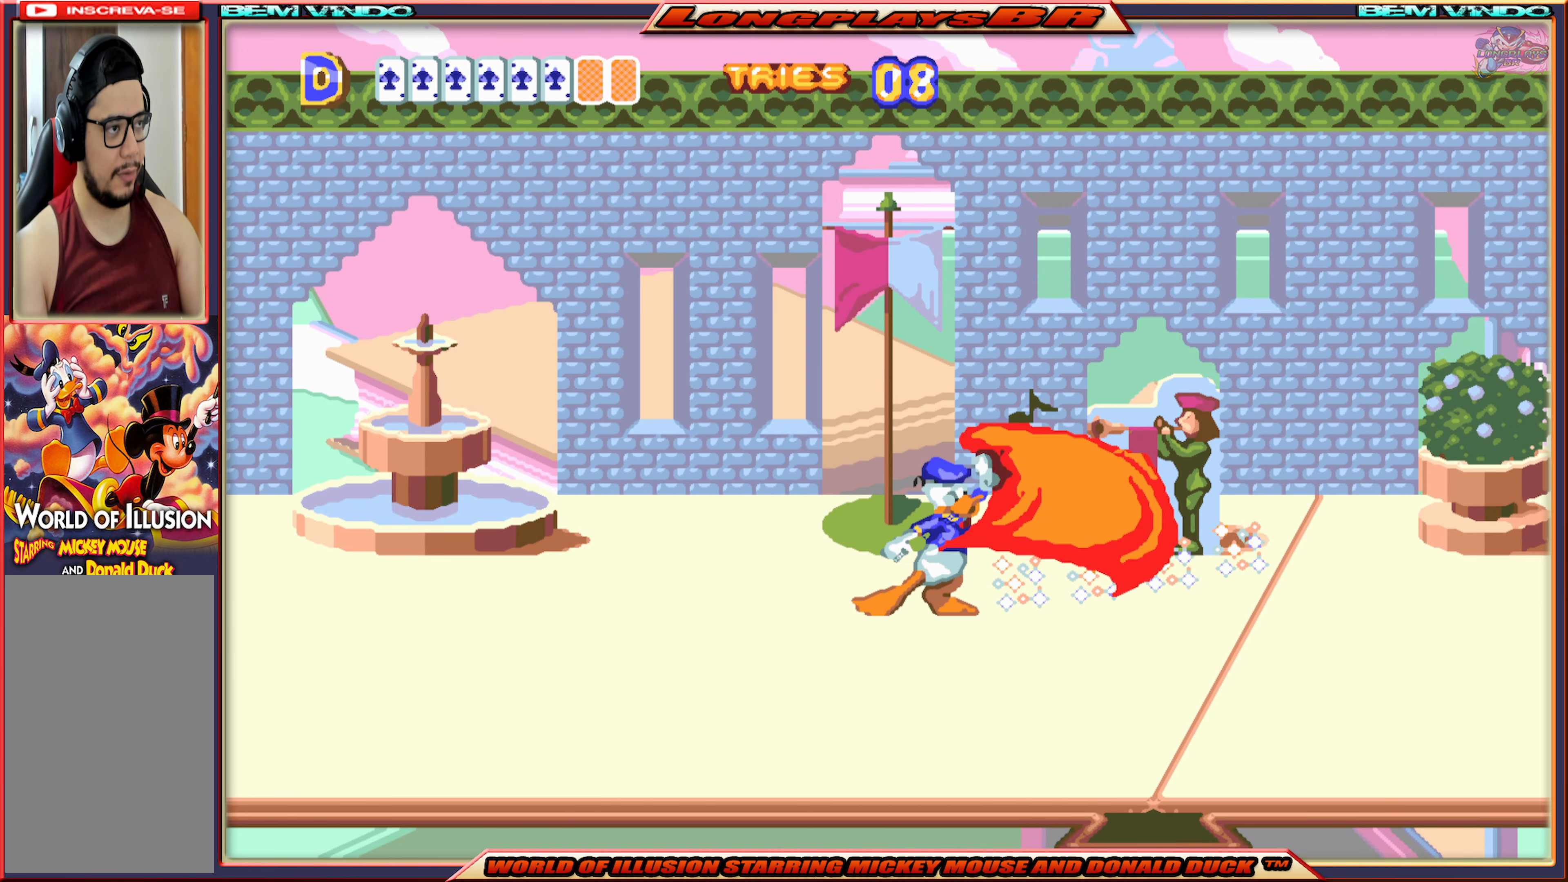
{"buttons": ["B", "DPAD_RIGHT"], "events": [[84, "B", "up"], [150, "B", "down"], [167, "DPAD_RIGHT", "up"], [234, "B", "up"], [300, "B", "down"], [350, "DPAD_RIGHT", "down"], [367, "B", "up"], [450, "B", "down"]]}
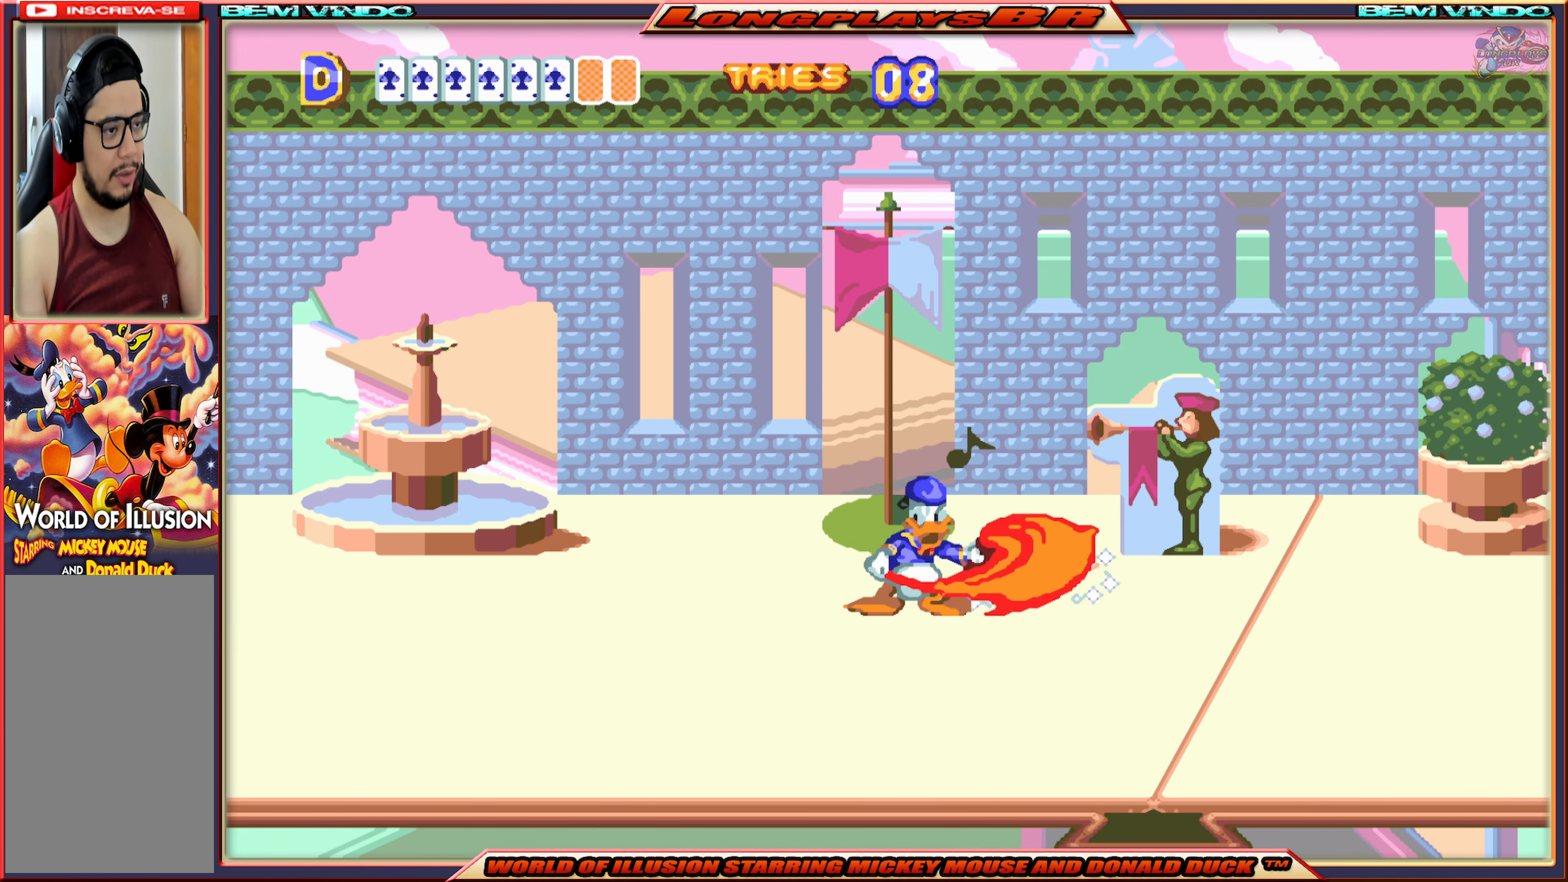
{"buttons": ["X", "DPAD_RIGHT"], "events": [[17, "B", "up"], [67, "B", "down"], [250, "B", "up"], [484, "X", "down"]]}
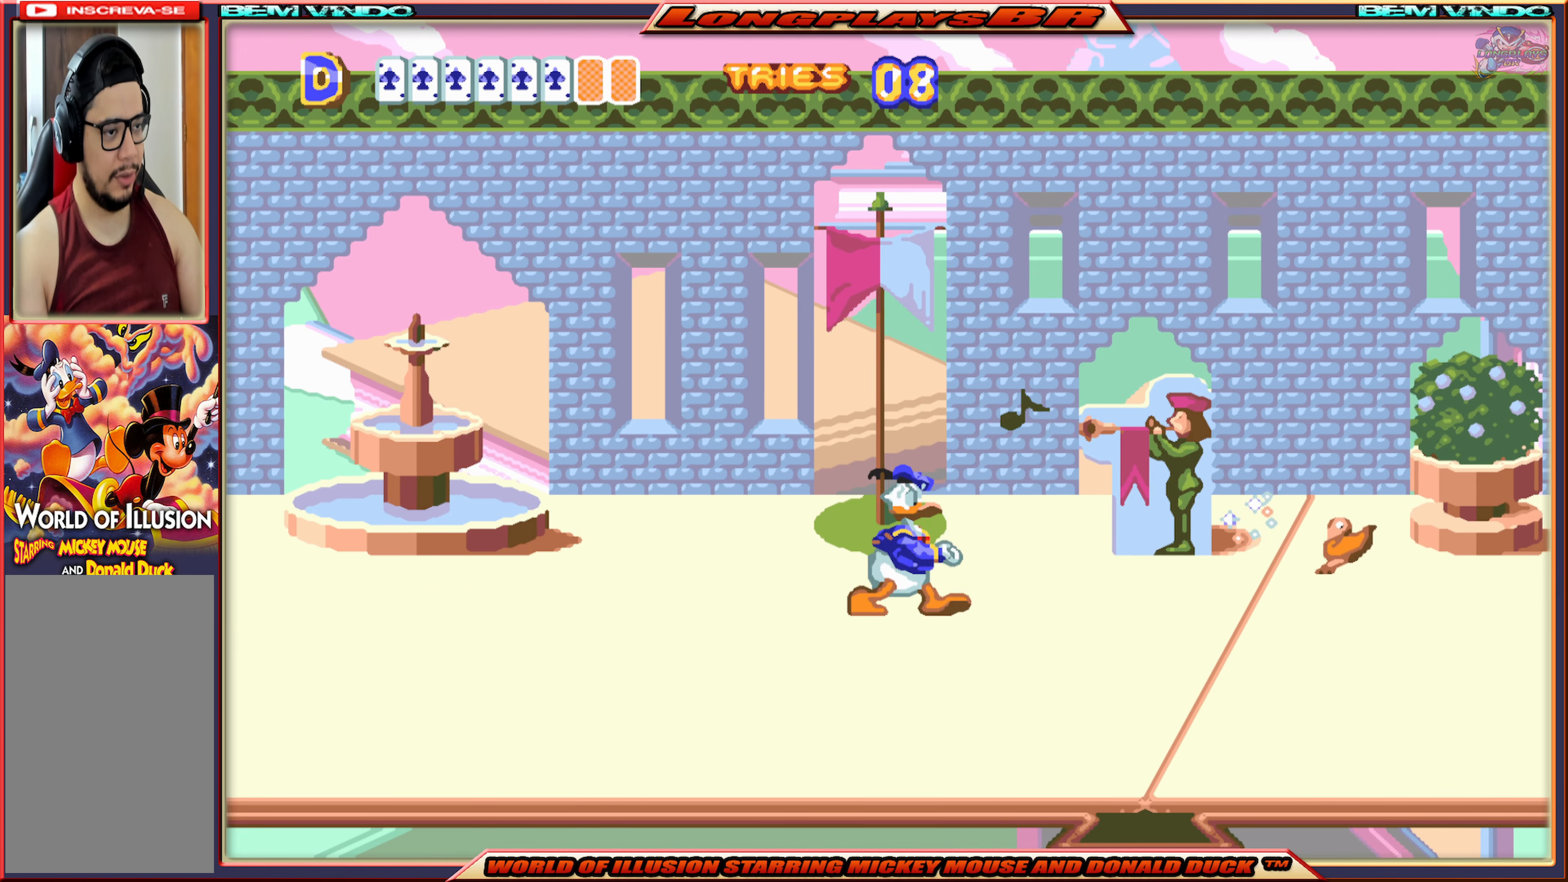
{"buttons": ["X", "DPAD_RIGHT"], "events": []}
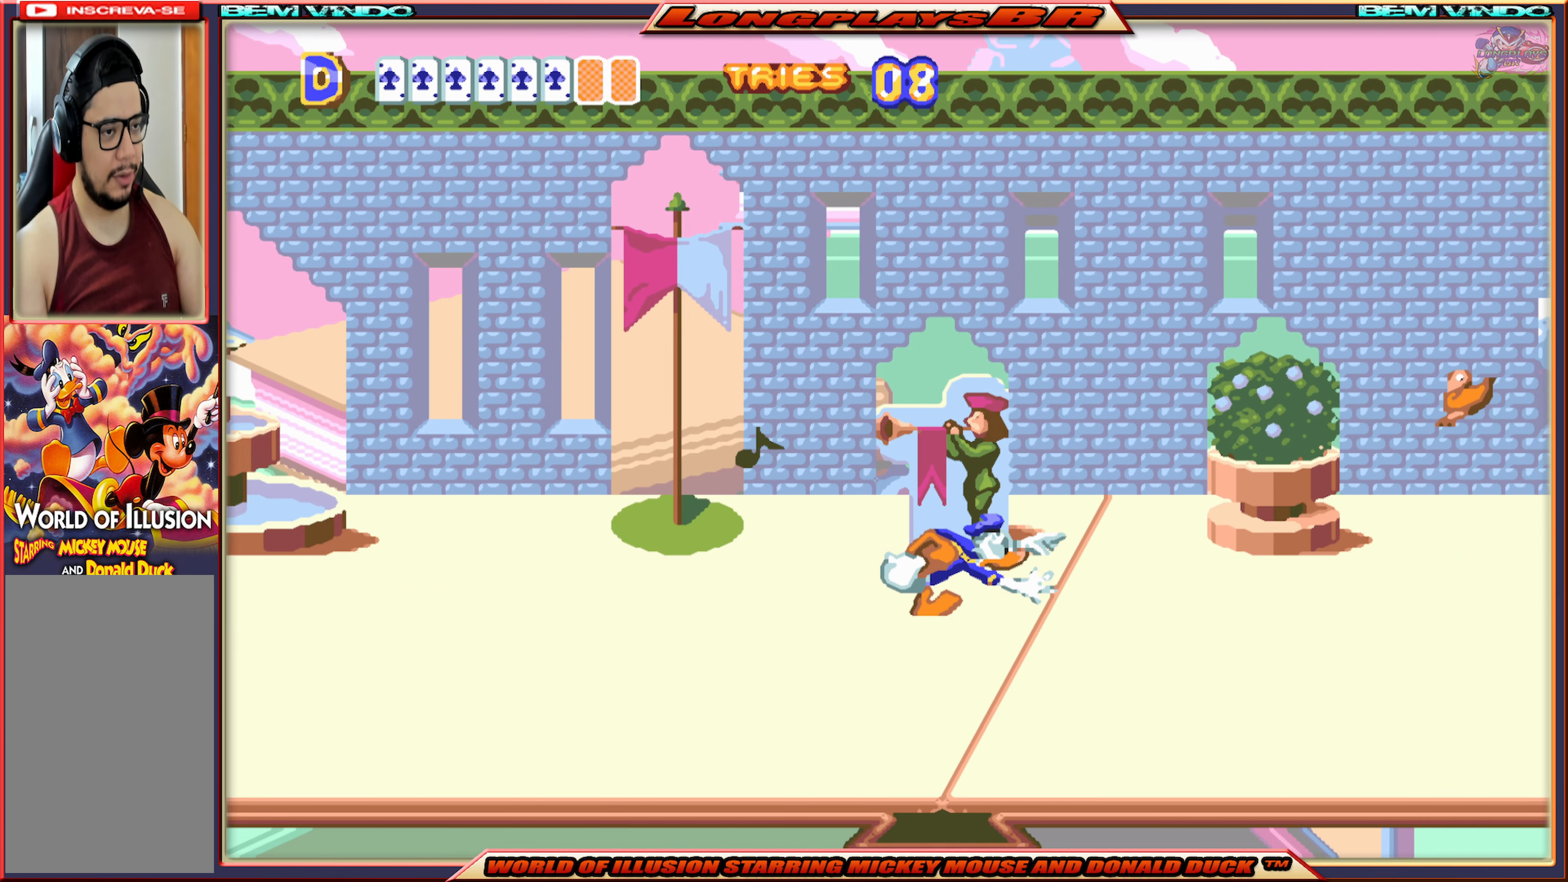
{"buttons": ["X", "DPAD_RIGHT"], "events": []}
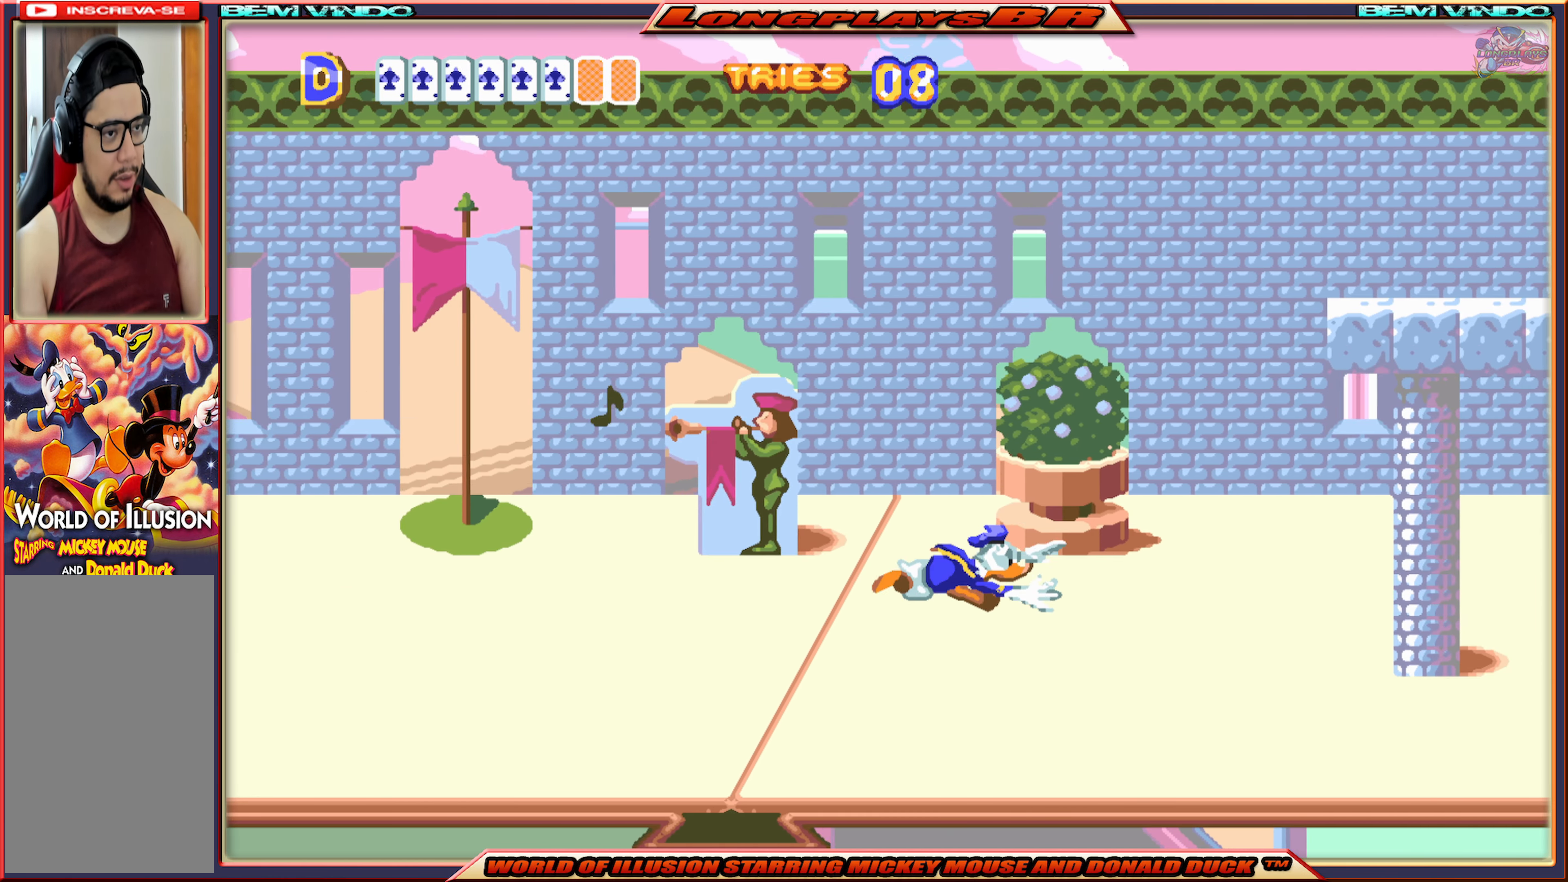
{"buttons": ["X", "DPAD_RIGHT"], "events": []}
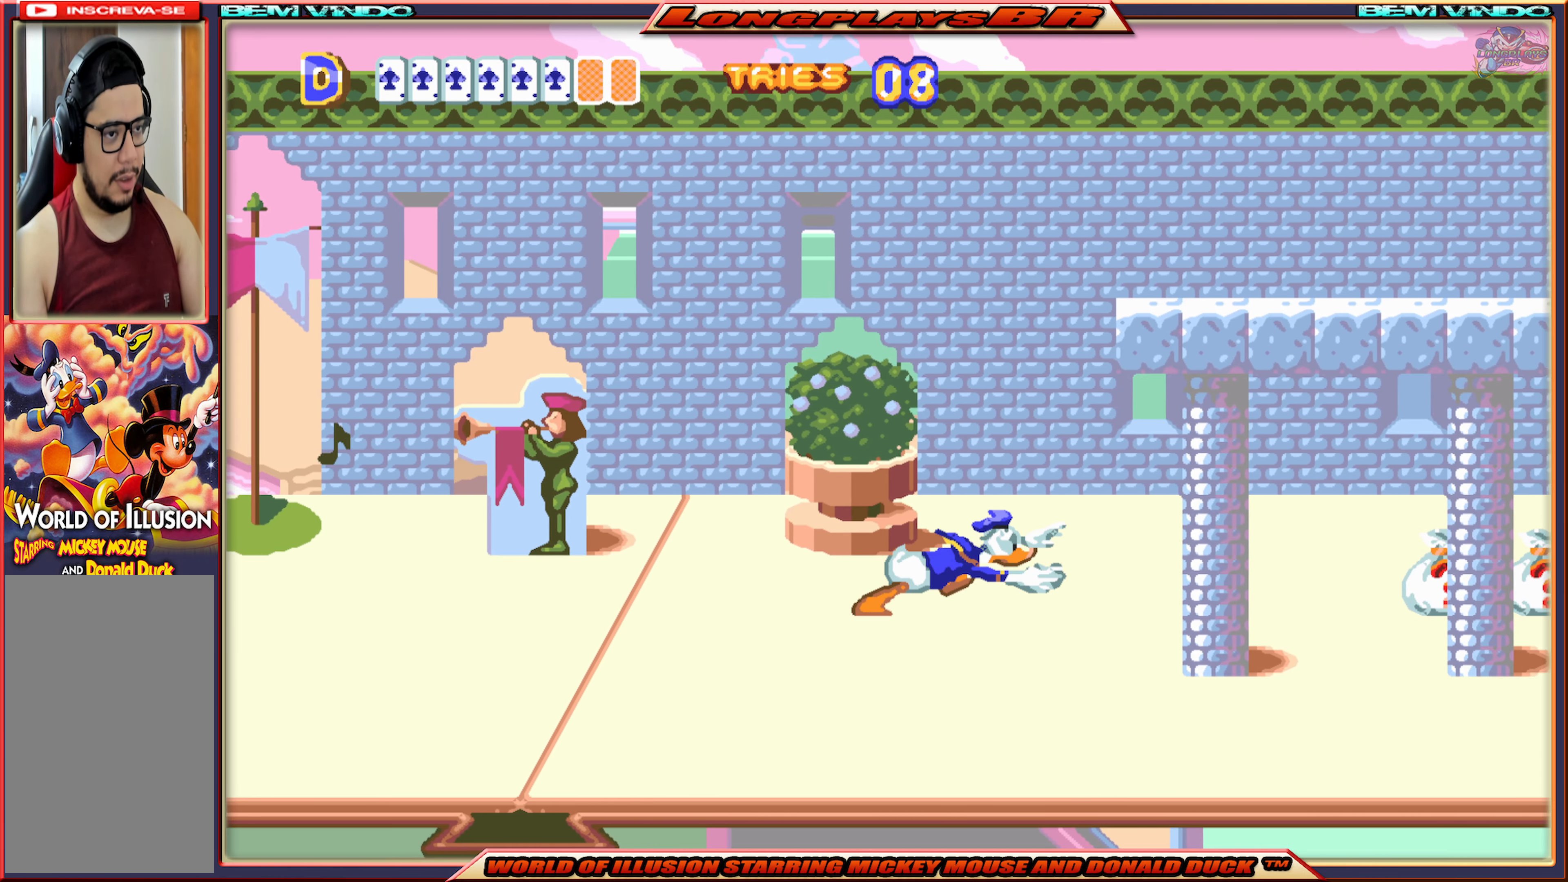
{"buttons": ["X", "DPAD_RIGHT"], "events": []}
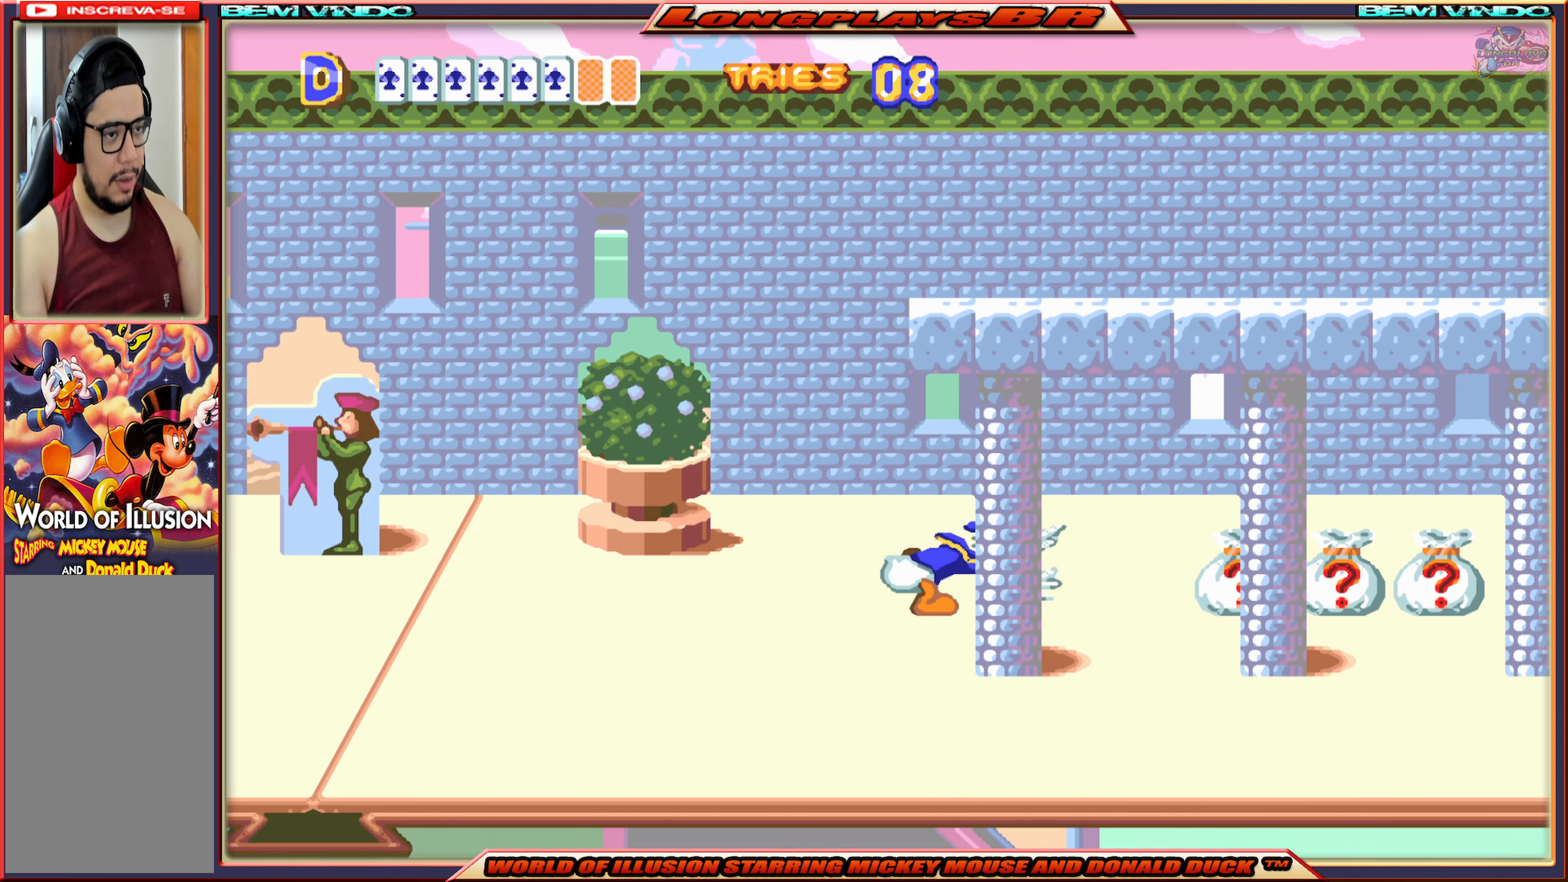
{"buttons": ["X", "DPAD_RIGHT"], "events": []}
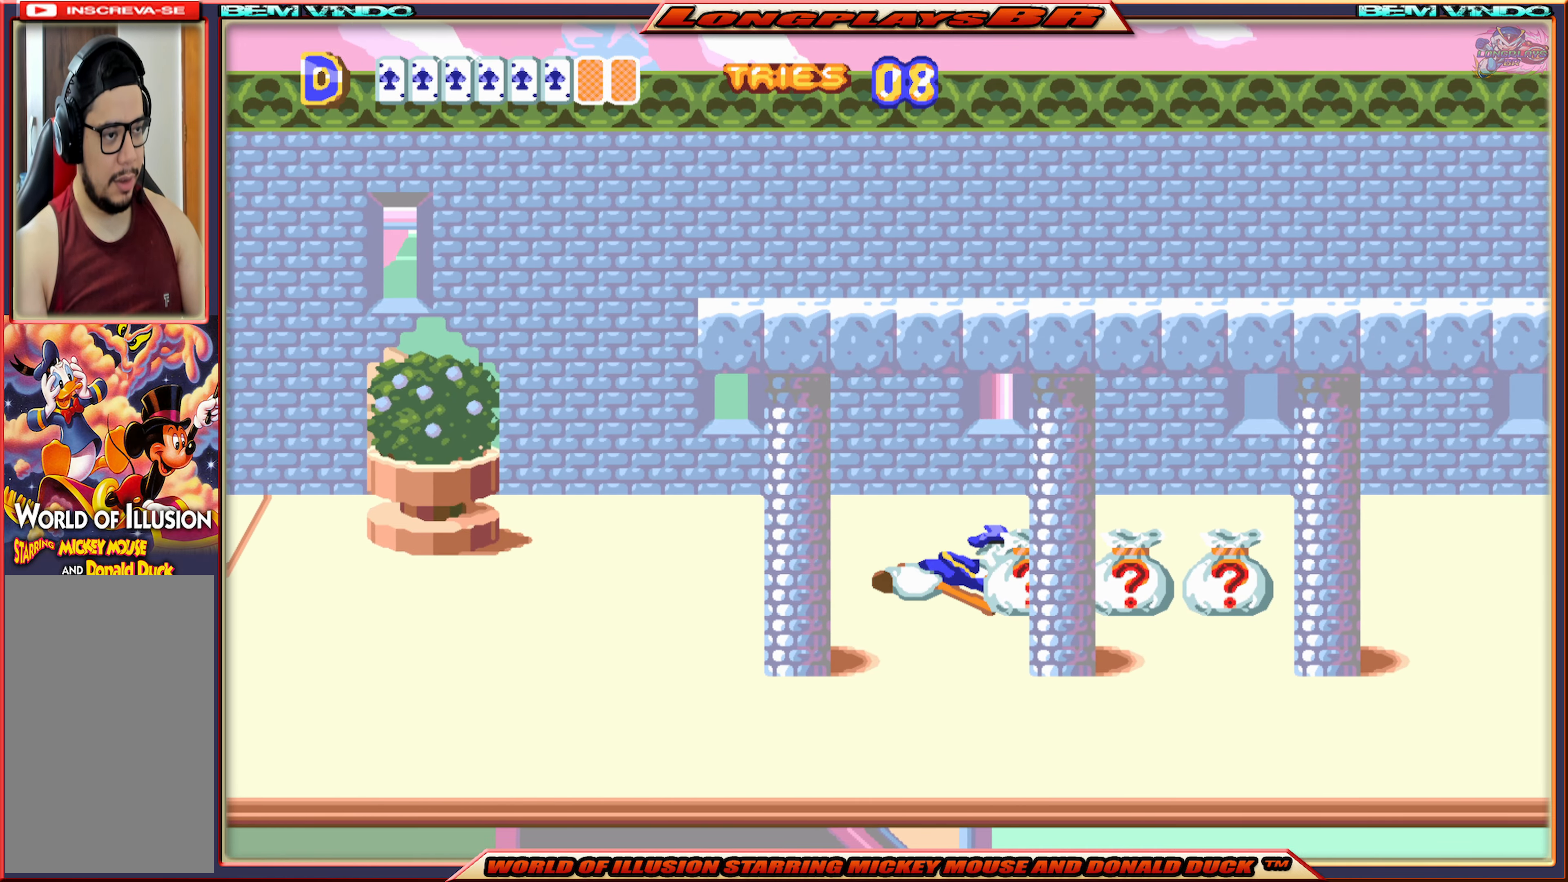
{"buttons": ["X", "DPAD_RIGHT"], "events": []}
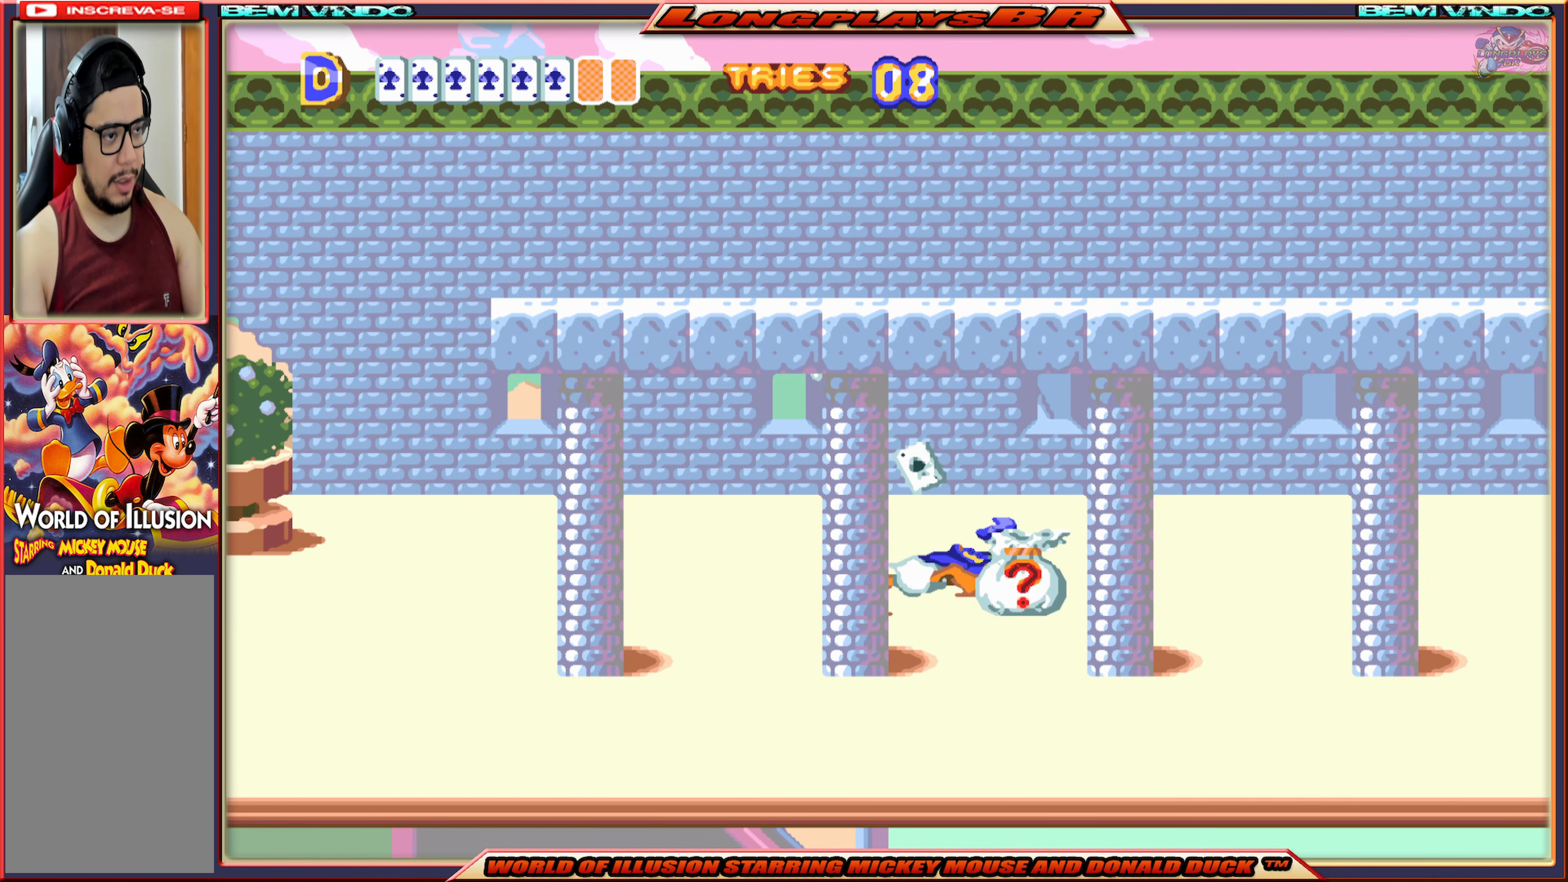
{"buttons": ["X", "DPAD_RIGHT"], "events": []}
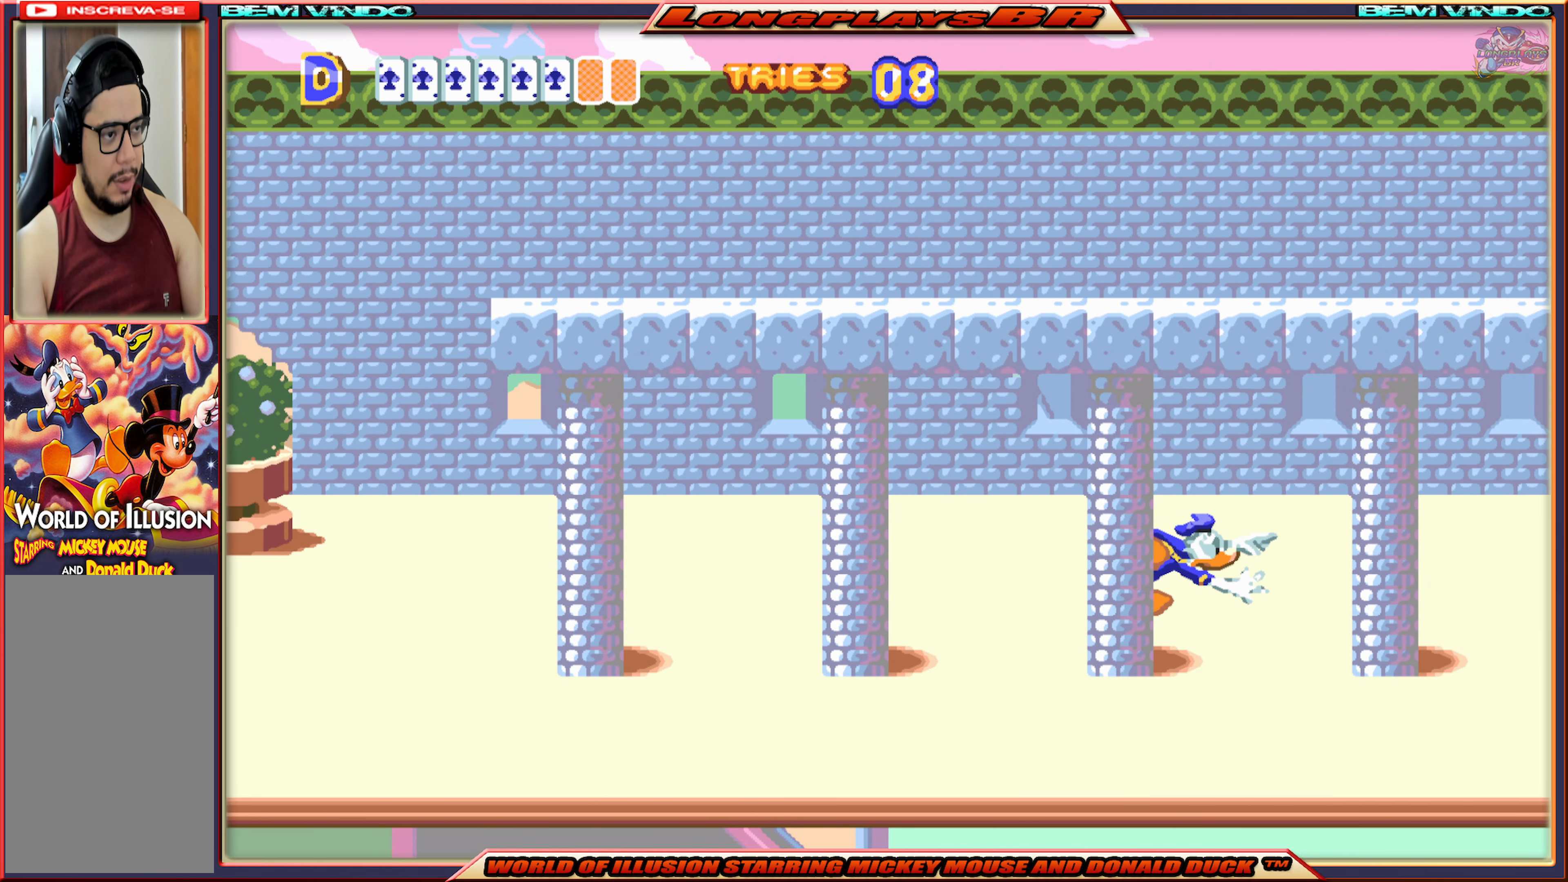
{"buttons": ["X", "DPAD_RIGHT"], "events": []}
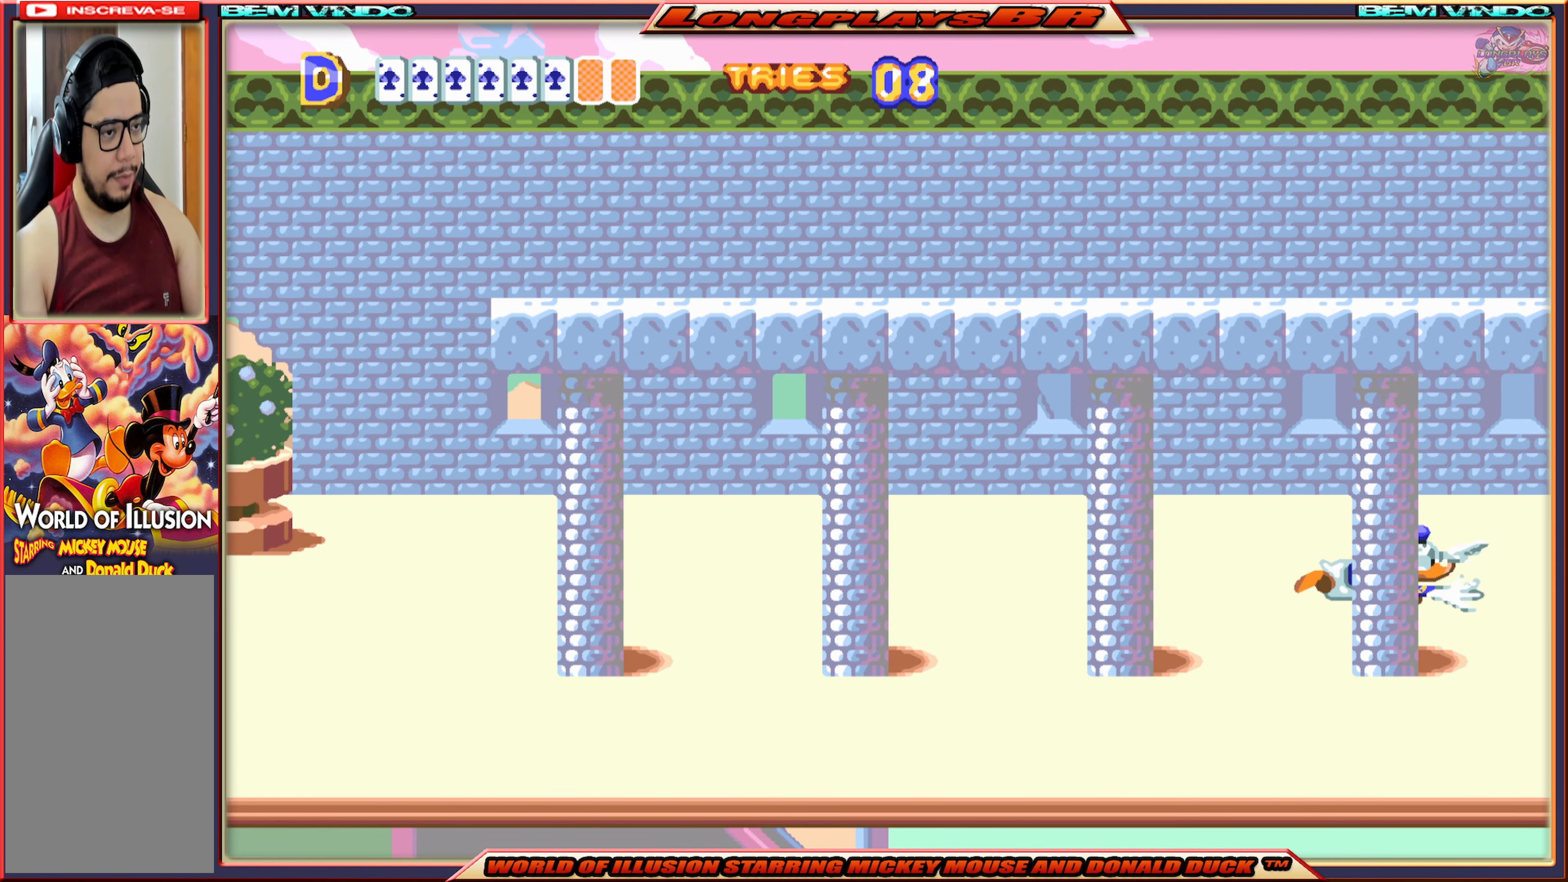
{"buttons": ["X", "DPAD_RIGHT"], "events": []}
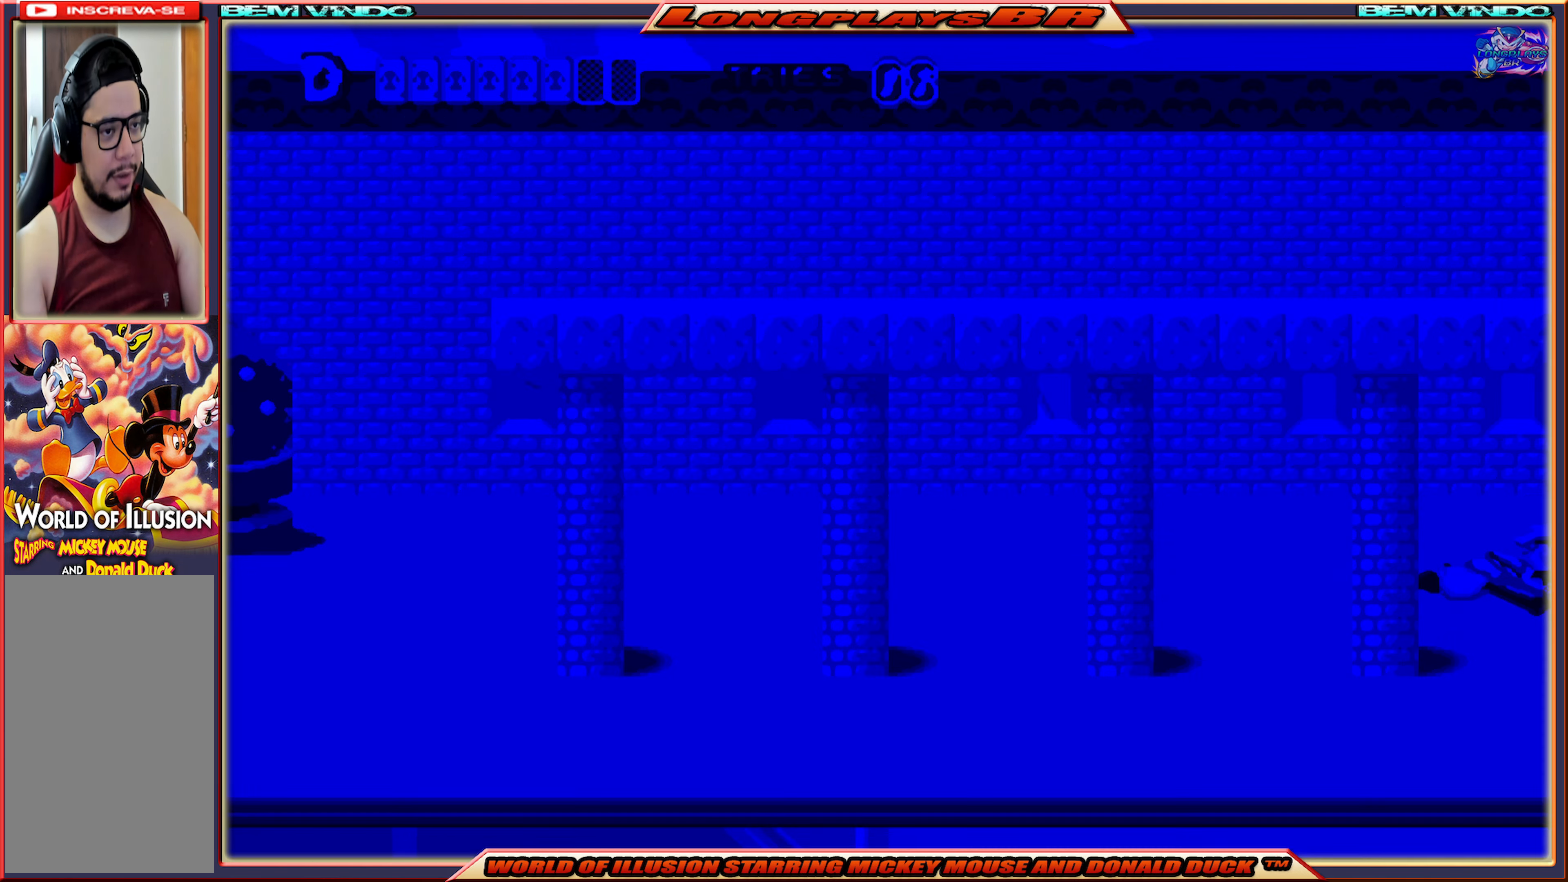
{"buttons": [], "events": [[133, "DPAD_RIGHT", "up"], [133, "X", "up"]]}
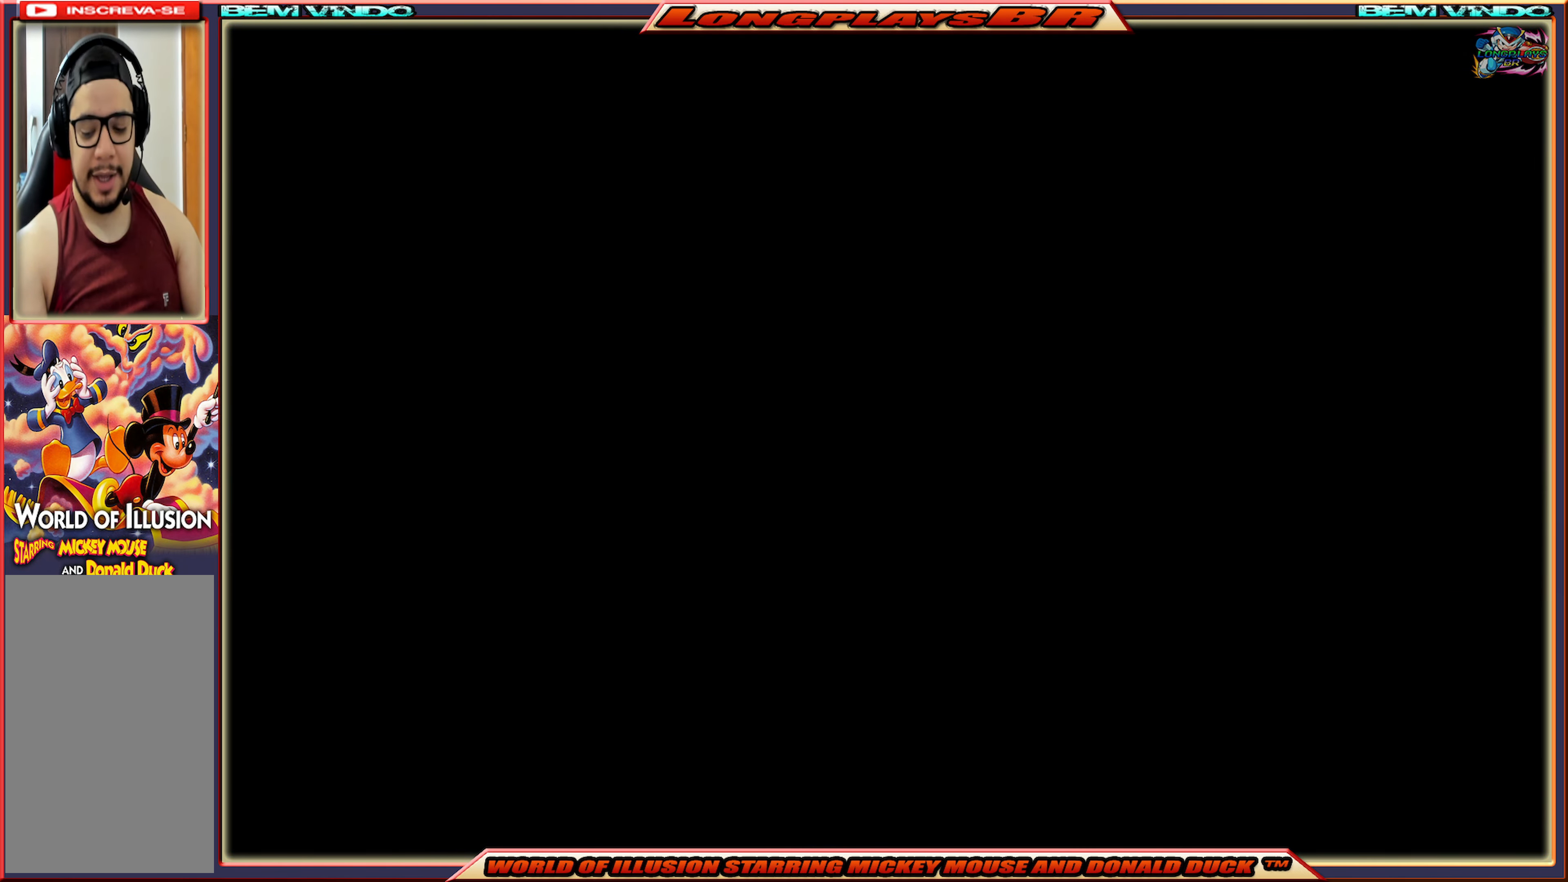
{"buttons": [], "events": []}
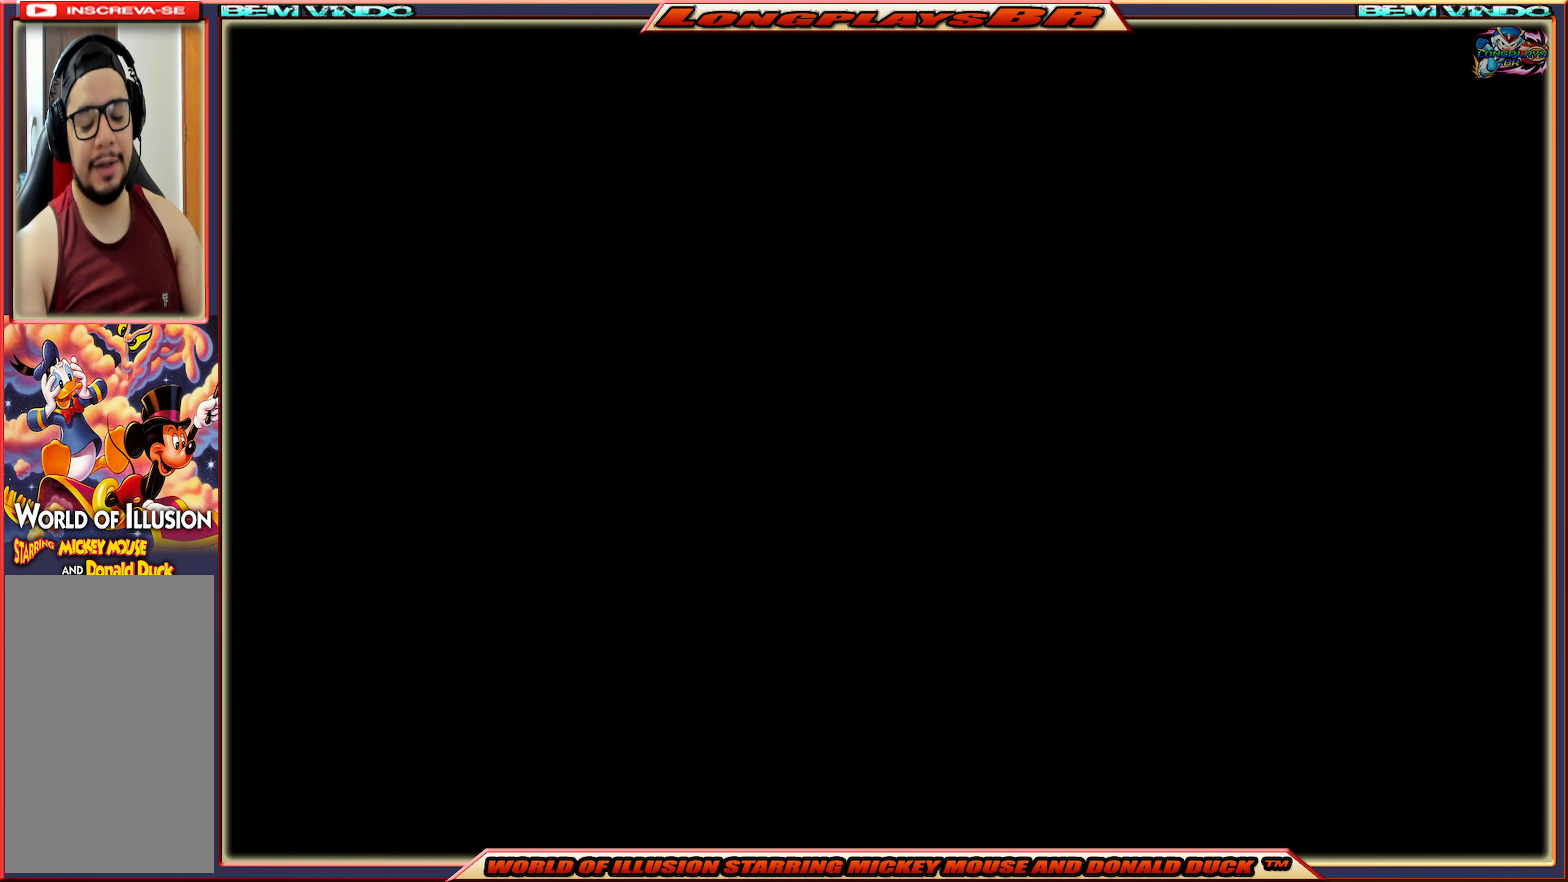
{"buttons": [], "events": []}
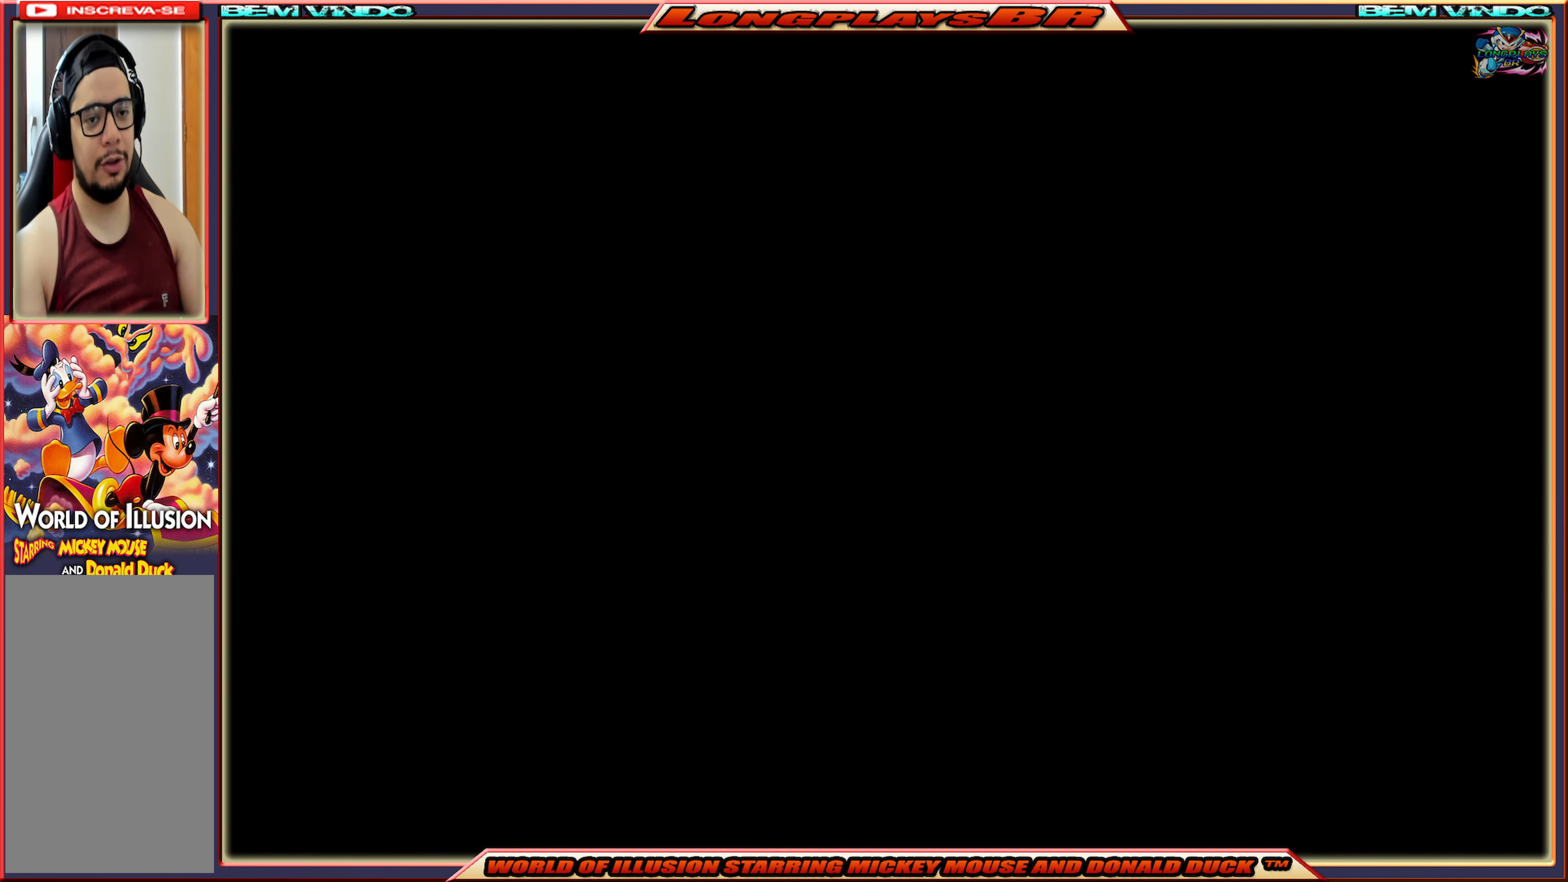
{"buttons": [], "events": []}